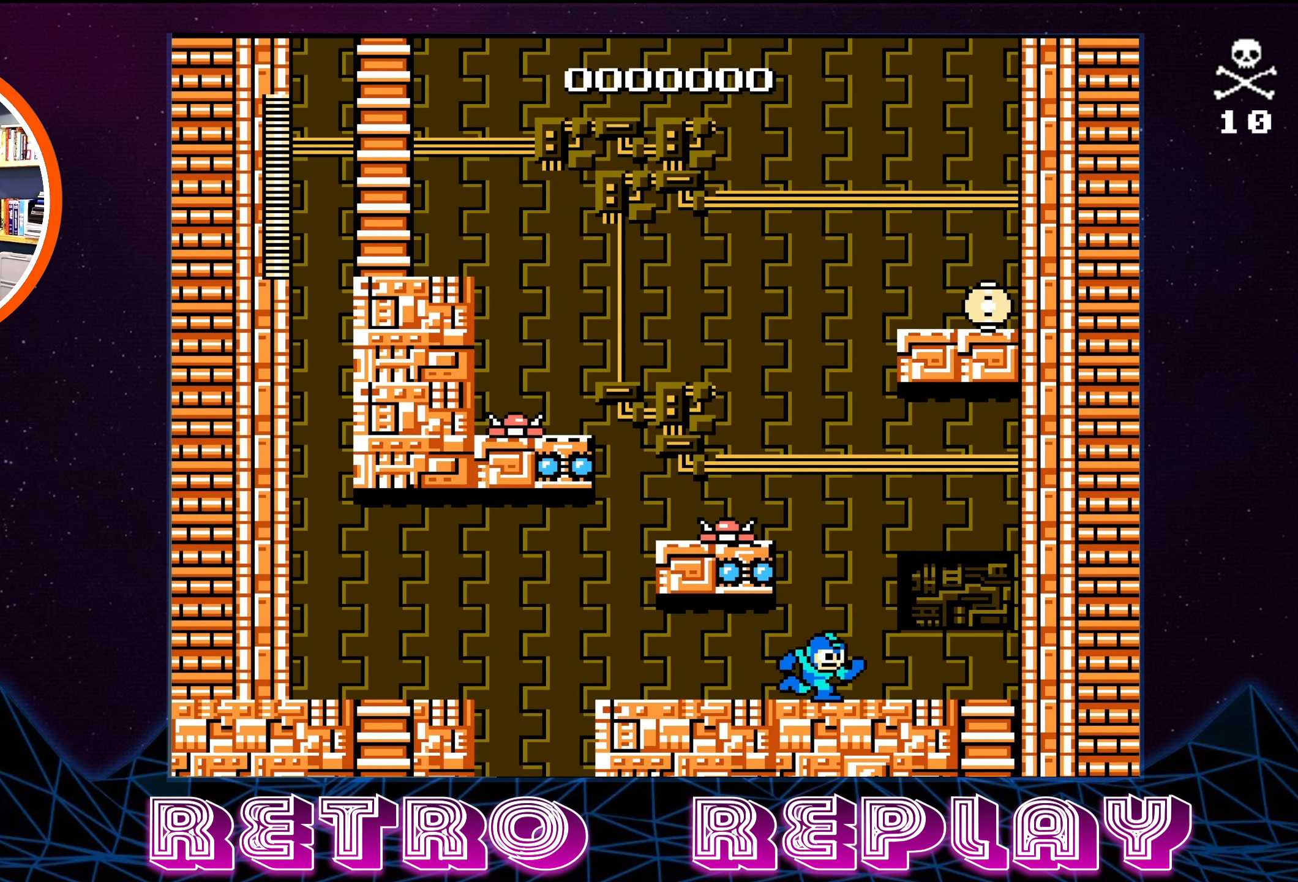
Gameplay with a controller (Nintendo layout); each line is a JSON object with the inputs held at the frame after it. "events" lists button and stick changes between this image and that frame as [ms after this image, input, new state], when the widget could be followed in between. Not read: L3 R3.
{"buttons": ["A"], "events": [[17, "DPAD_RIGHT", "up"], [317, "DPAD_LEFT", "down"], [416, "DPAD_LEFT", "up"], [483, "A", "down"]]}
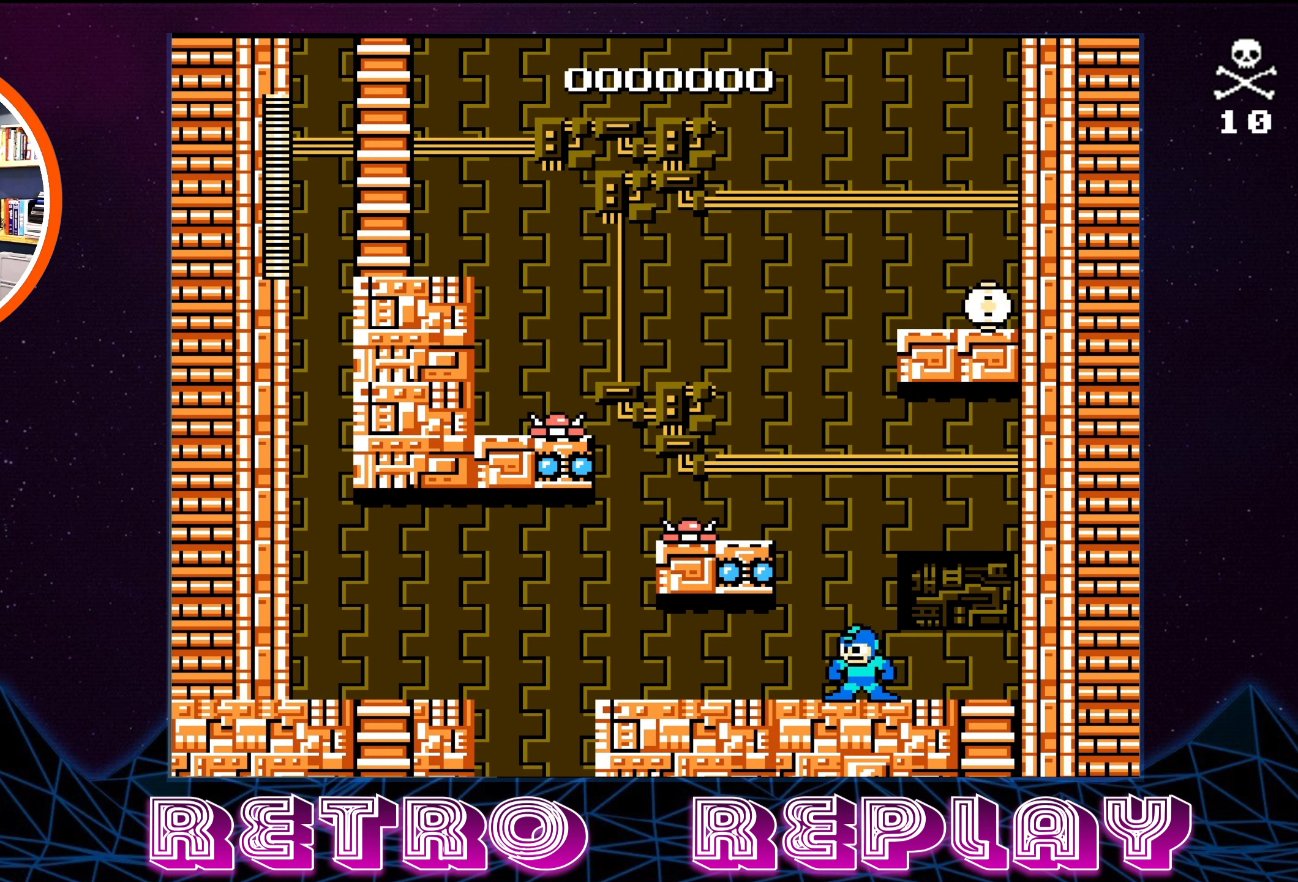
{"buttons": [], "events": [[166, "B", "down"], [200, "A", "up"], [300, "B", "up"]]}
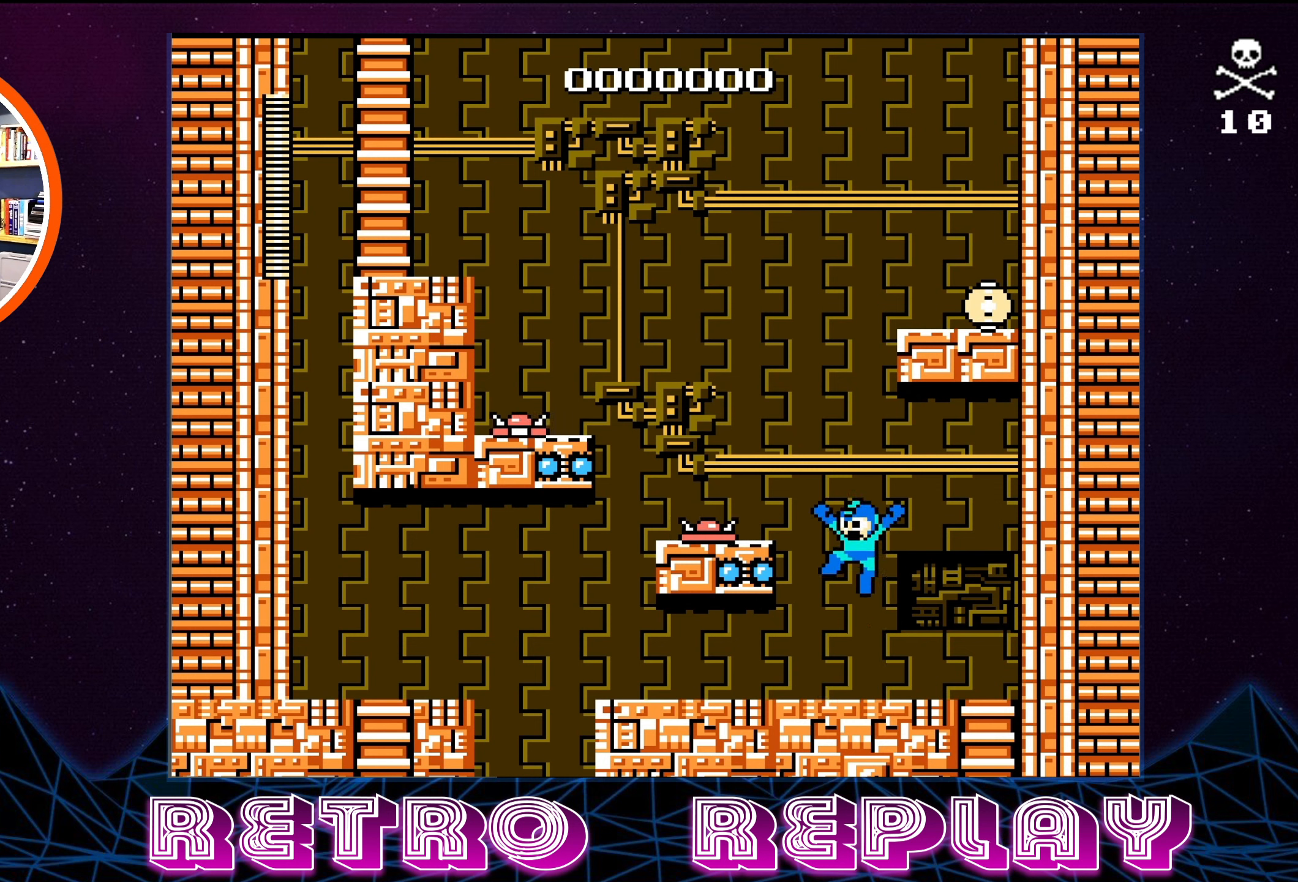
{"buttons": ["A", "DPAD_LEFT"], "events": [[233, "A", "down"], [300, "DPAD_LEFT", "down"]]}
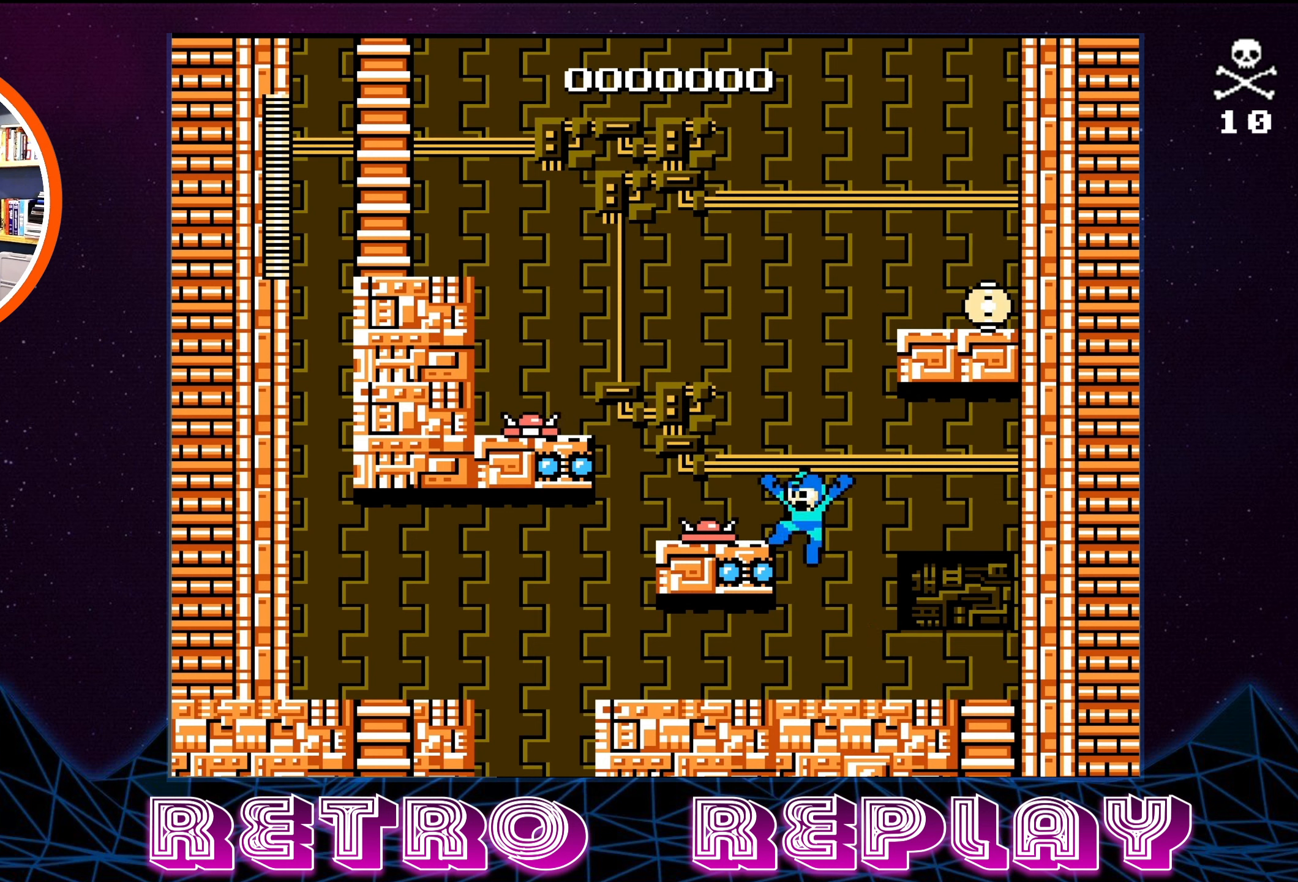
{"buttons": ["DPAD_LEFT"], "events": [[66, "DPAD_LEFT", "up"], [100, "A", "up"], [483, "DPAD_LEFT", "down"]]}
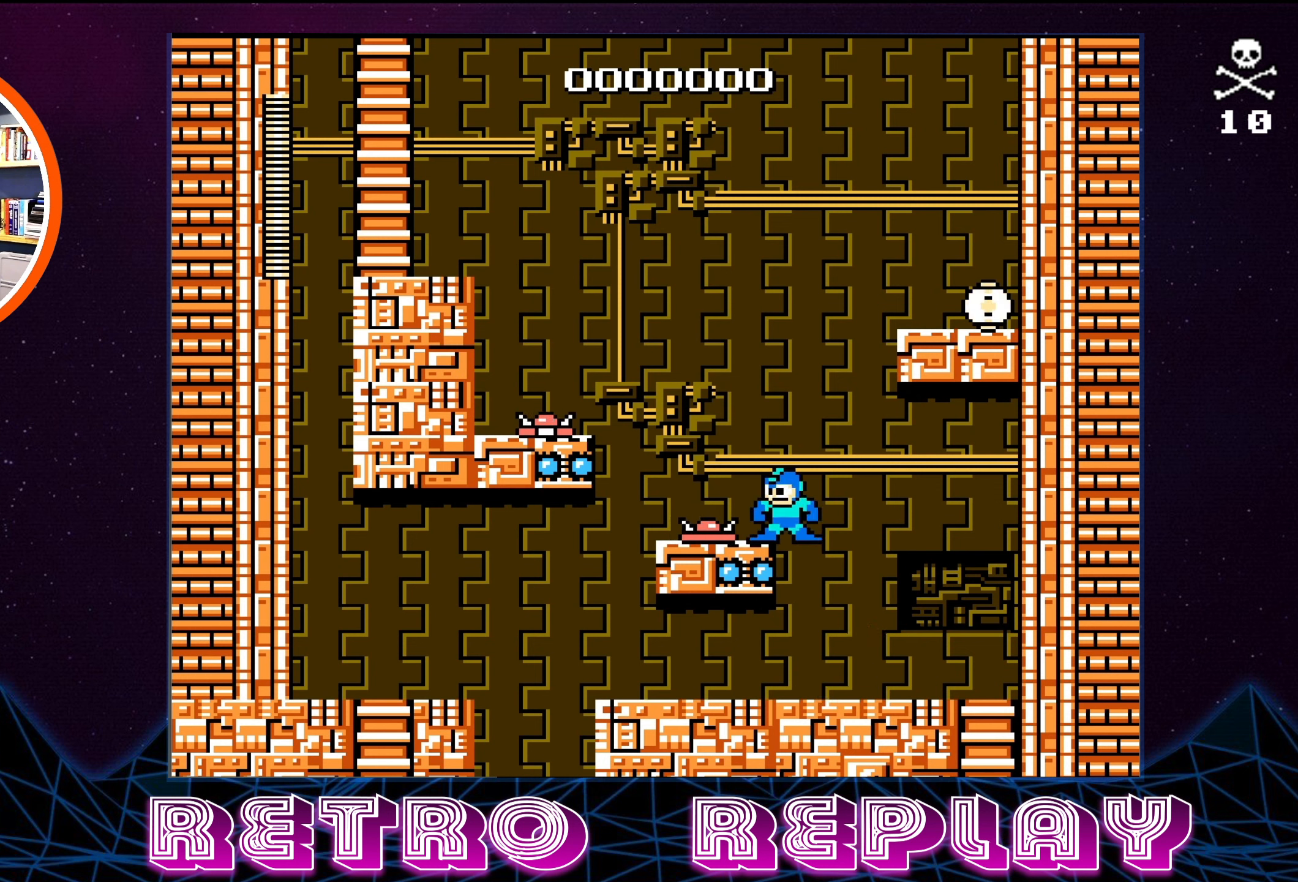
{"buttons": ["A"], "events": [[16, "A", "down"], [183, "B", "down"], [483, "B", "up"], [500, "DPAD_LEFT", "up"]]}
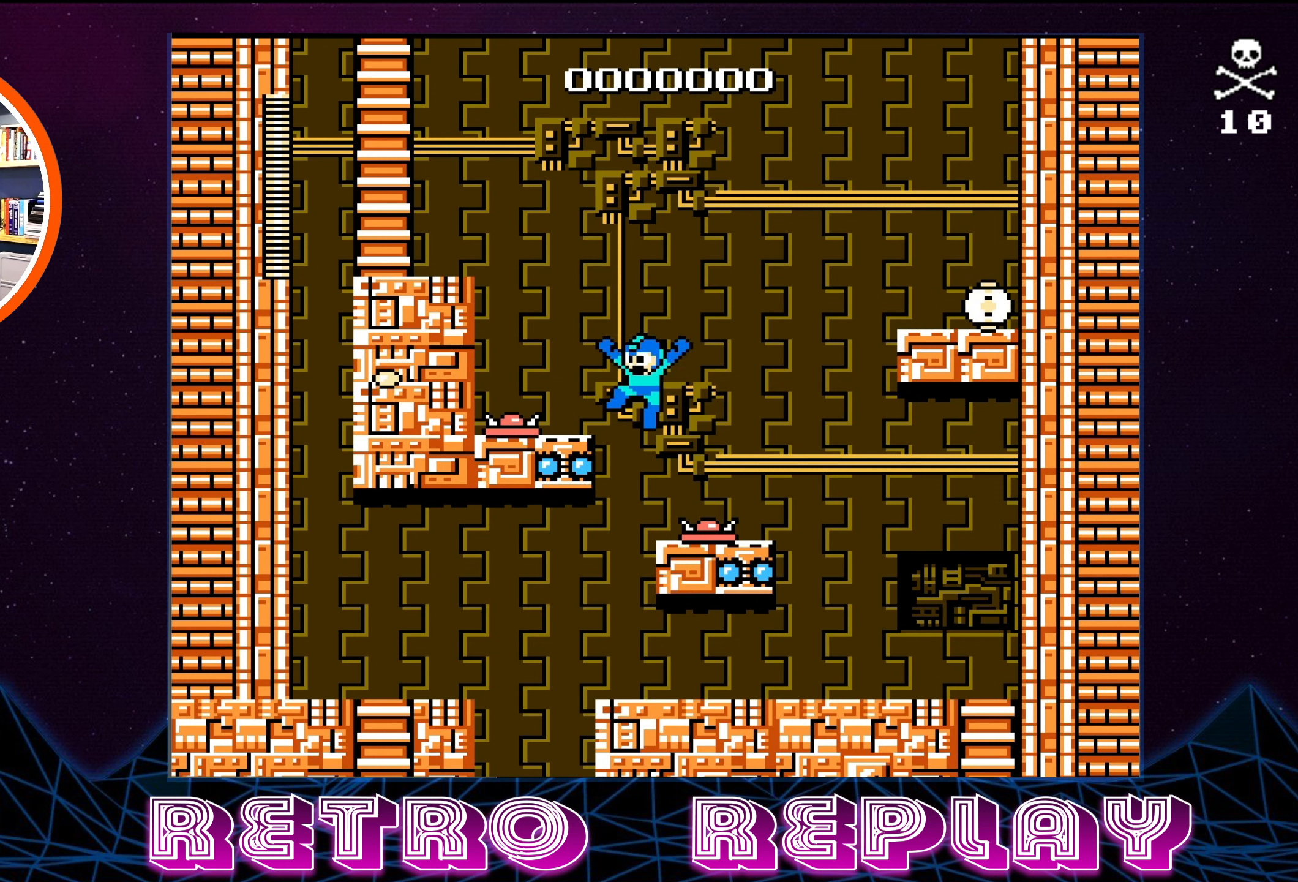
{"buttons": ["A", "DPAD_LEFT"], "events": [[50, "A", "up"], [283, "A", "down"], [416, "DPAD_LEFT", "down"]]}
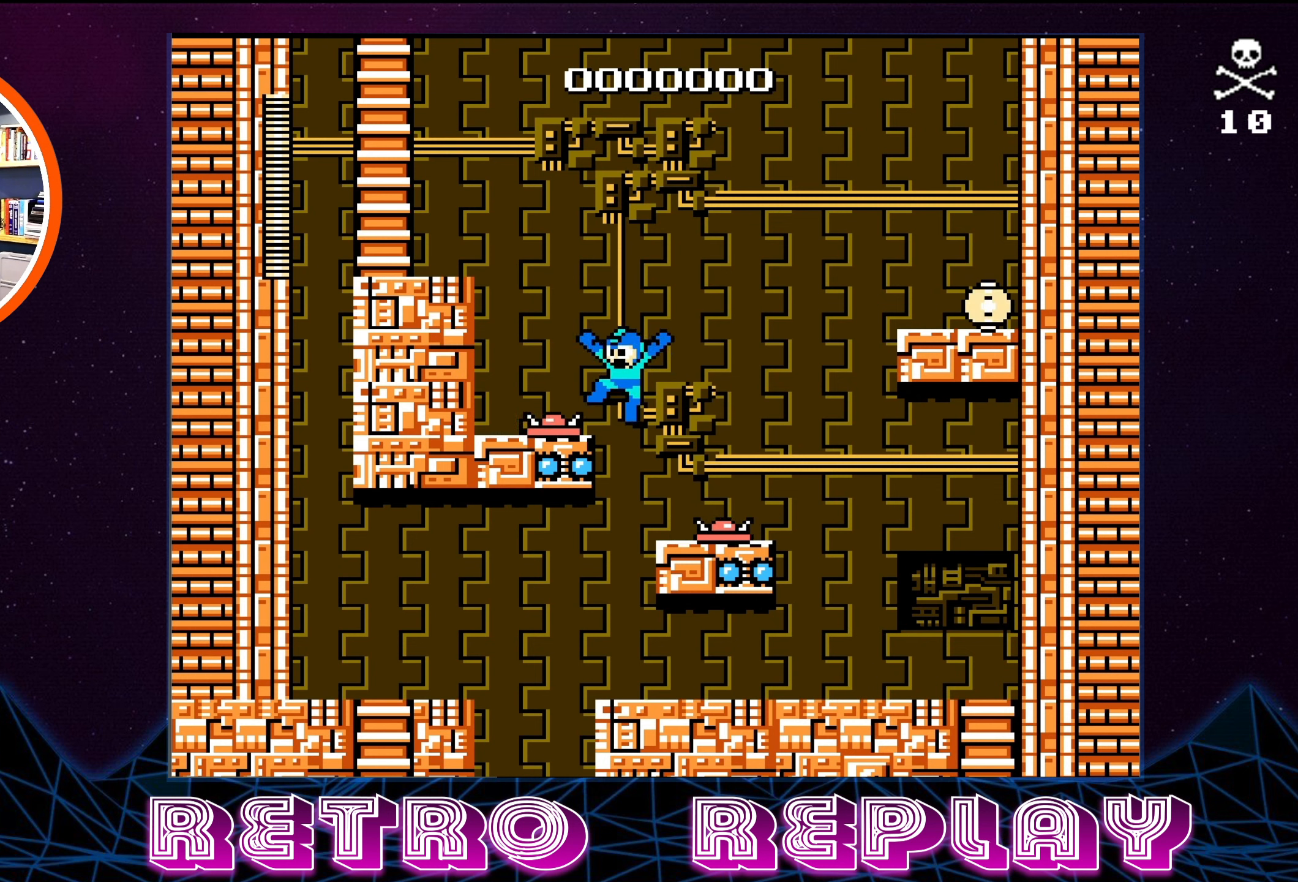
{"buttons": ["DPAD_LEFT"], "events": [[50, "B", "down"], [316, "B", "up"], [366, "A", "up"]]}
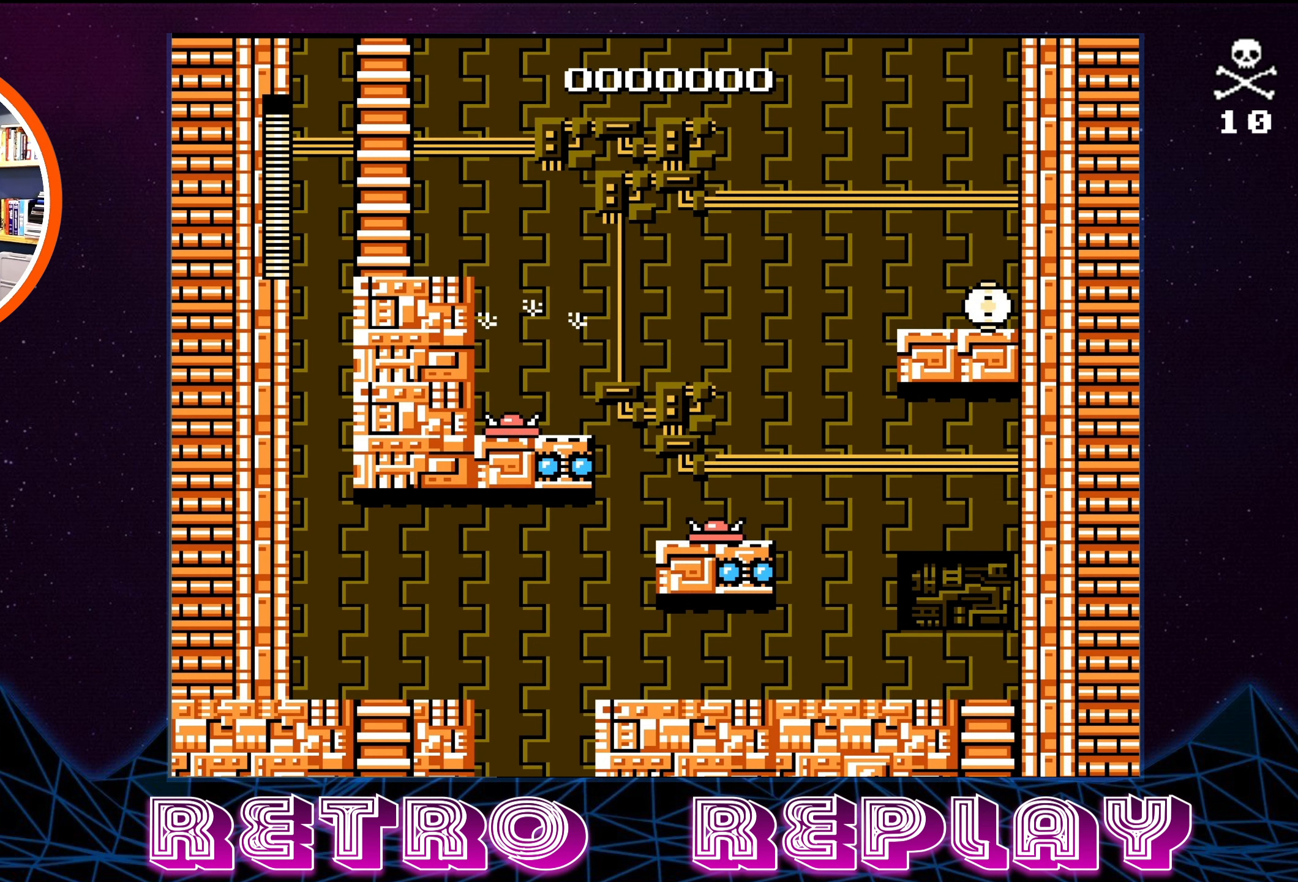
{"buttons": ["A", "DPAD_LEFT"], "events": [[333, "A", "down"]]}
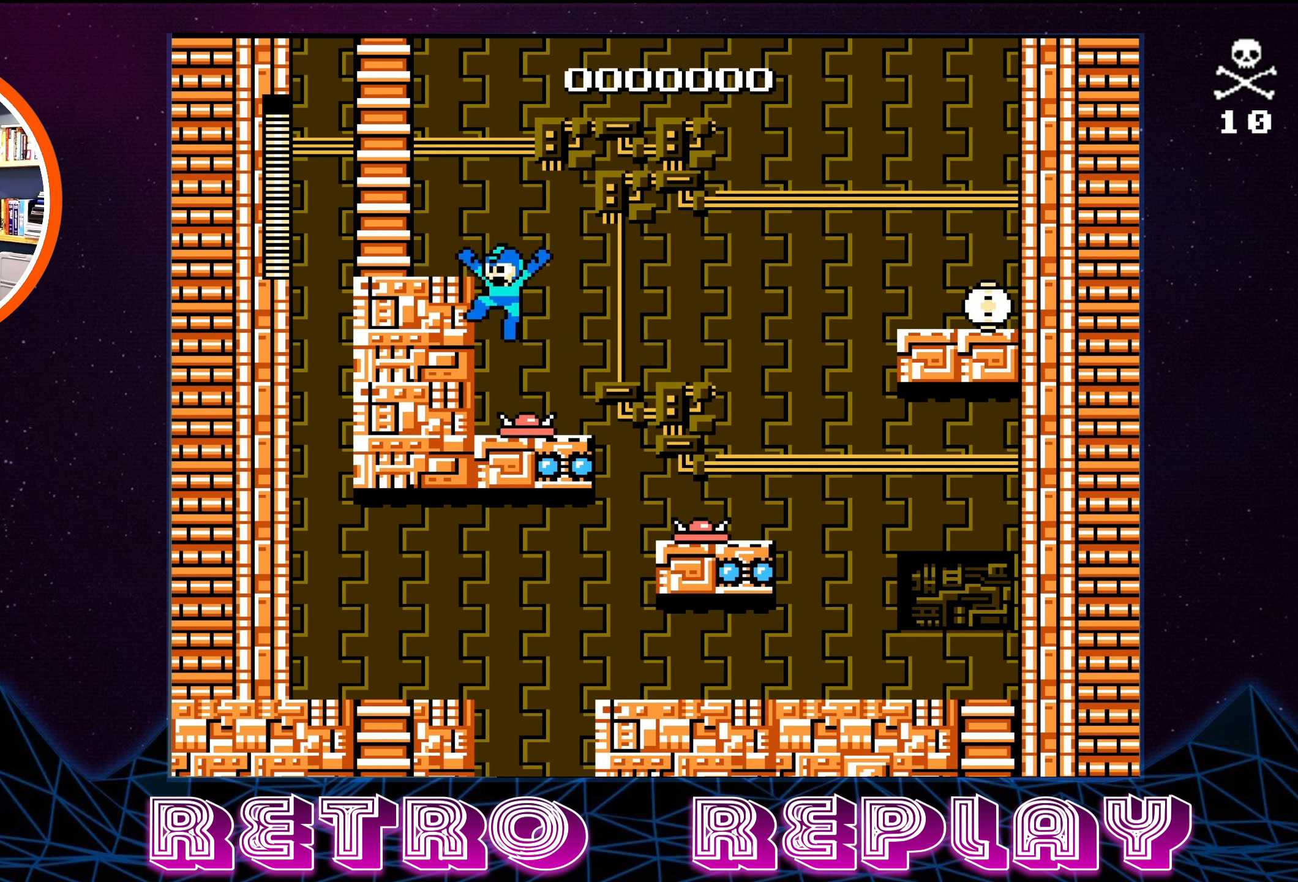
{"buttons": ["A"], "events": [[216, "A", "up"], [333, "DPAD_LEFT", "up"], [383, "A", "down"]]}
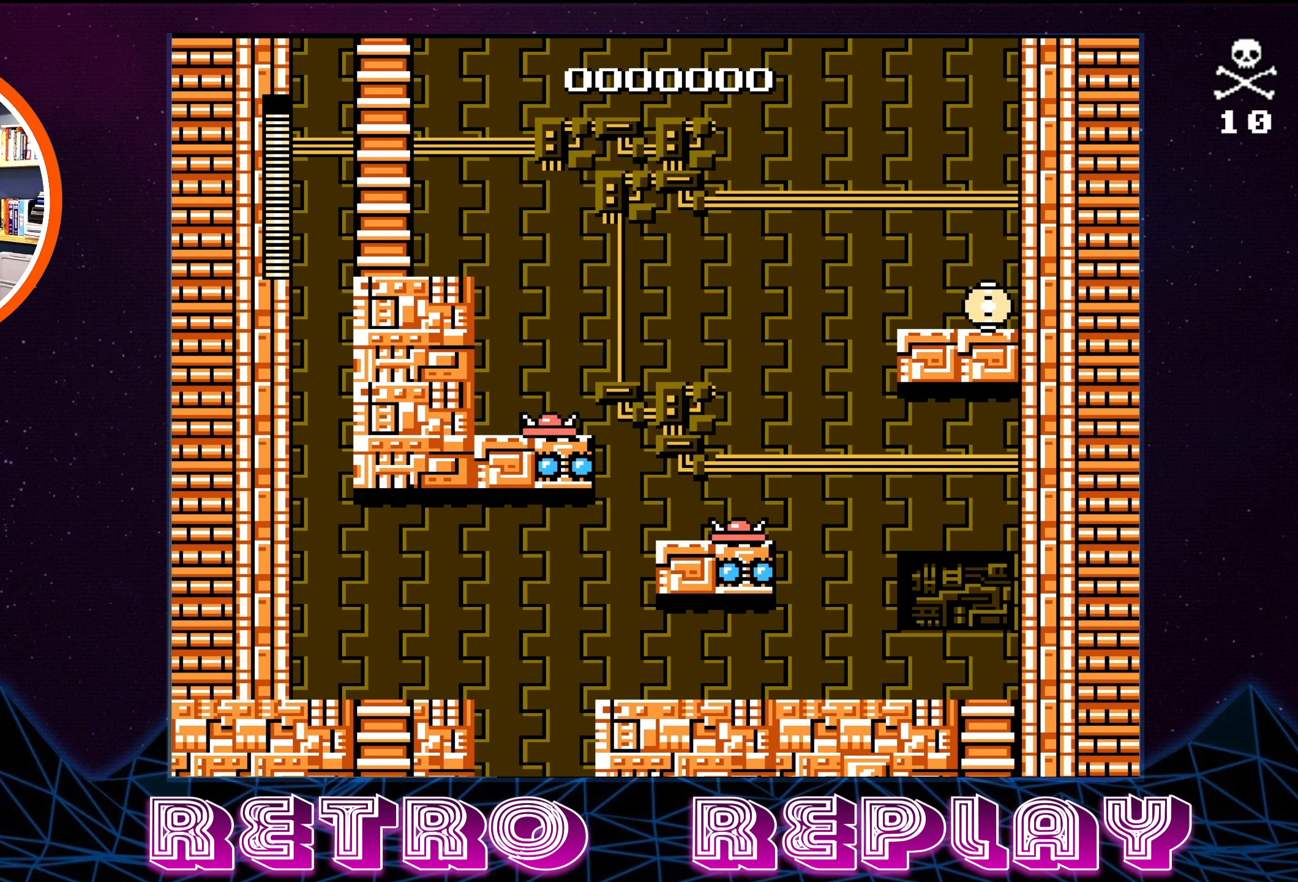
{"buttons": ["DPAD_UP"], "events": [[66, "DPAD_LEFT", "down"], [133, "DPAD_UP", "down"], [233, "DPAD_LEFT", "up"], [250, "A", "up"]]}
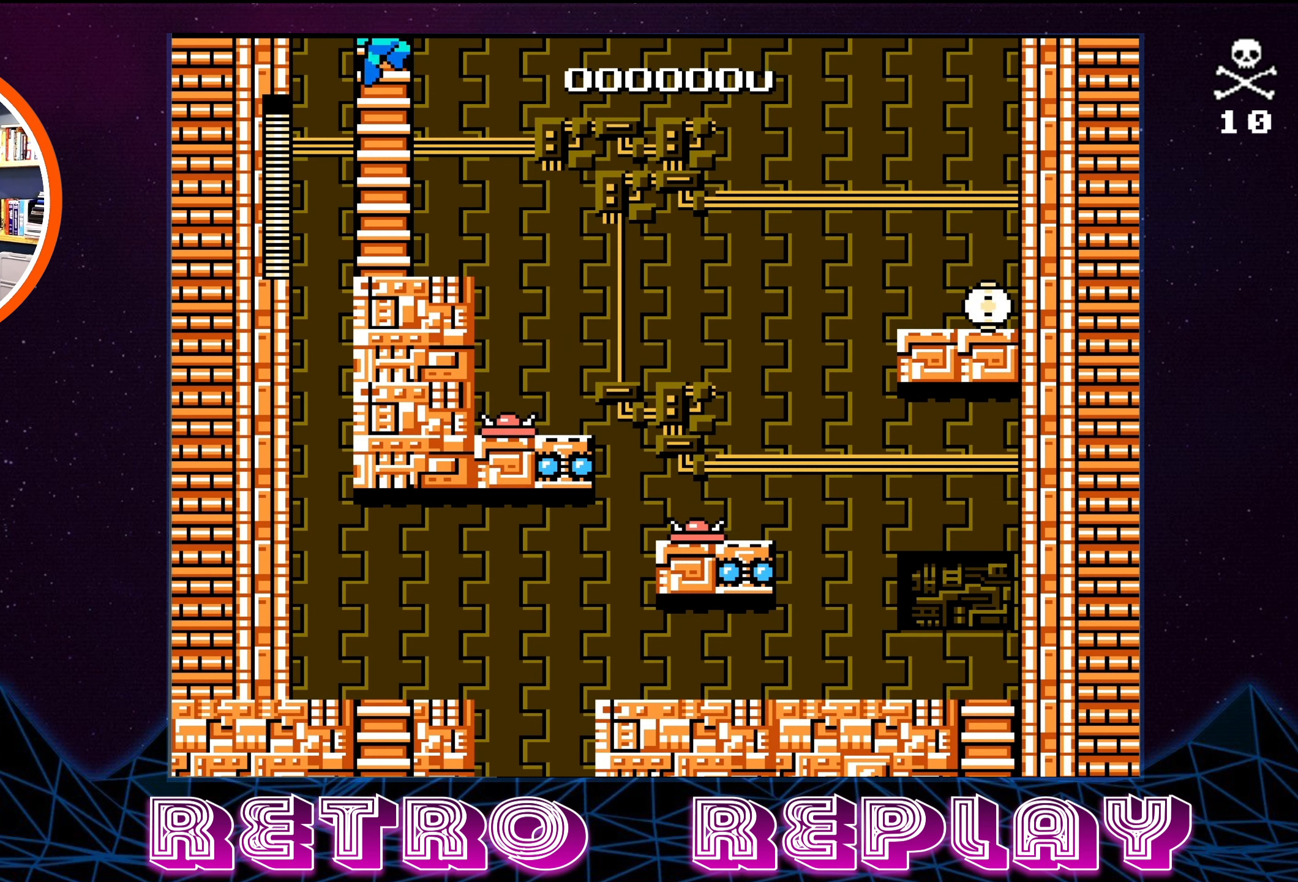
{"buttons": ["DPAD_UP"], "events": []}
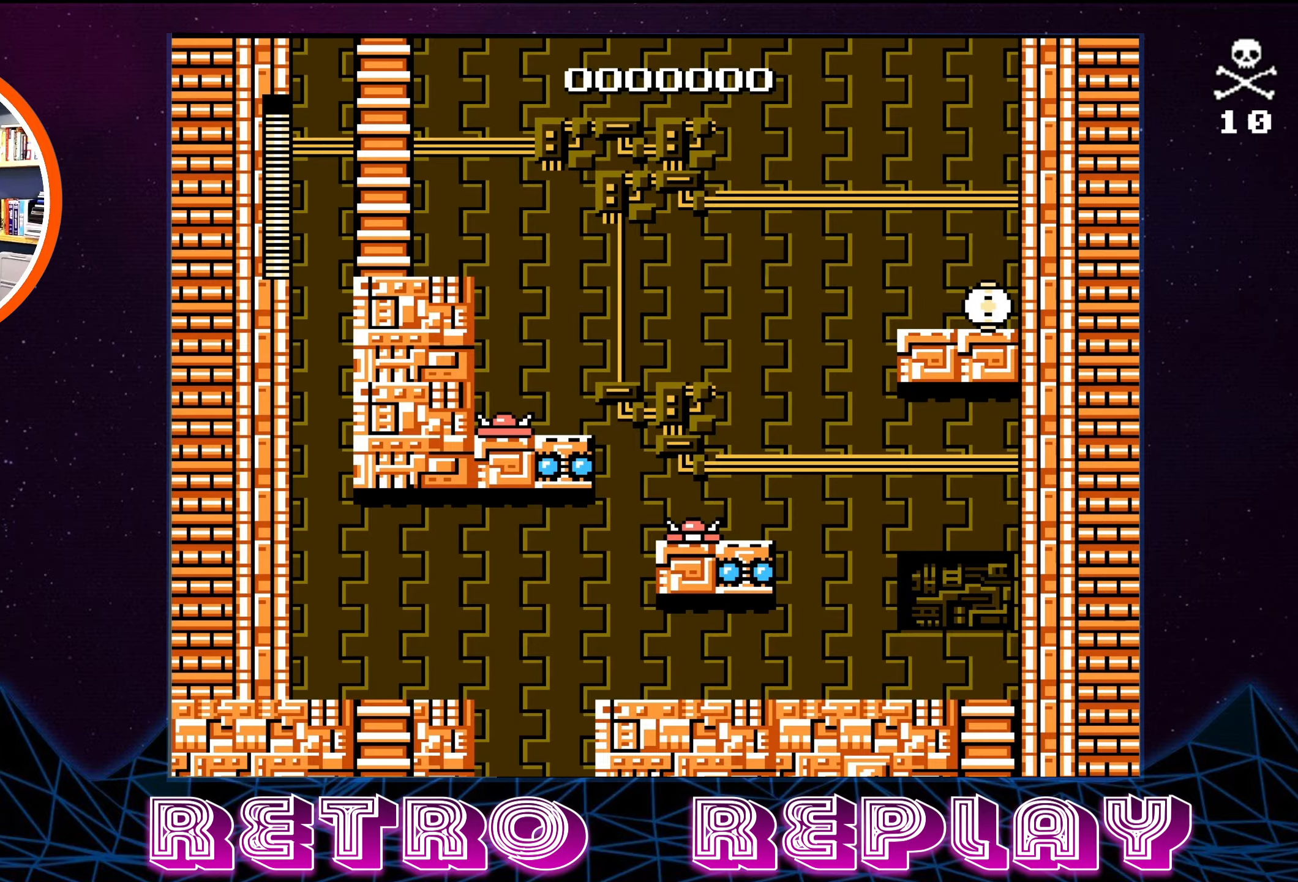
{"buttons": ["DPAD_UP"], "events": []}
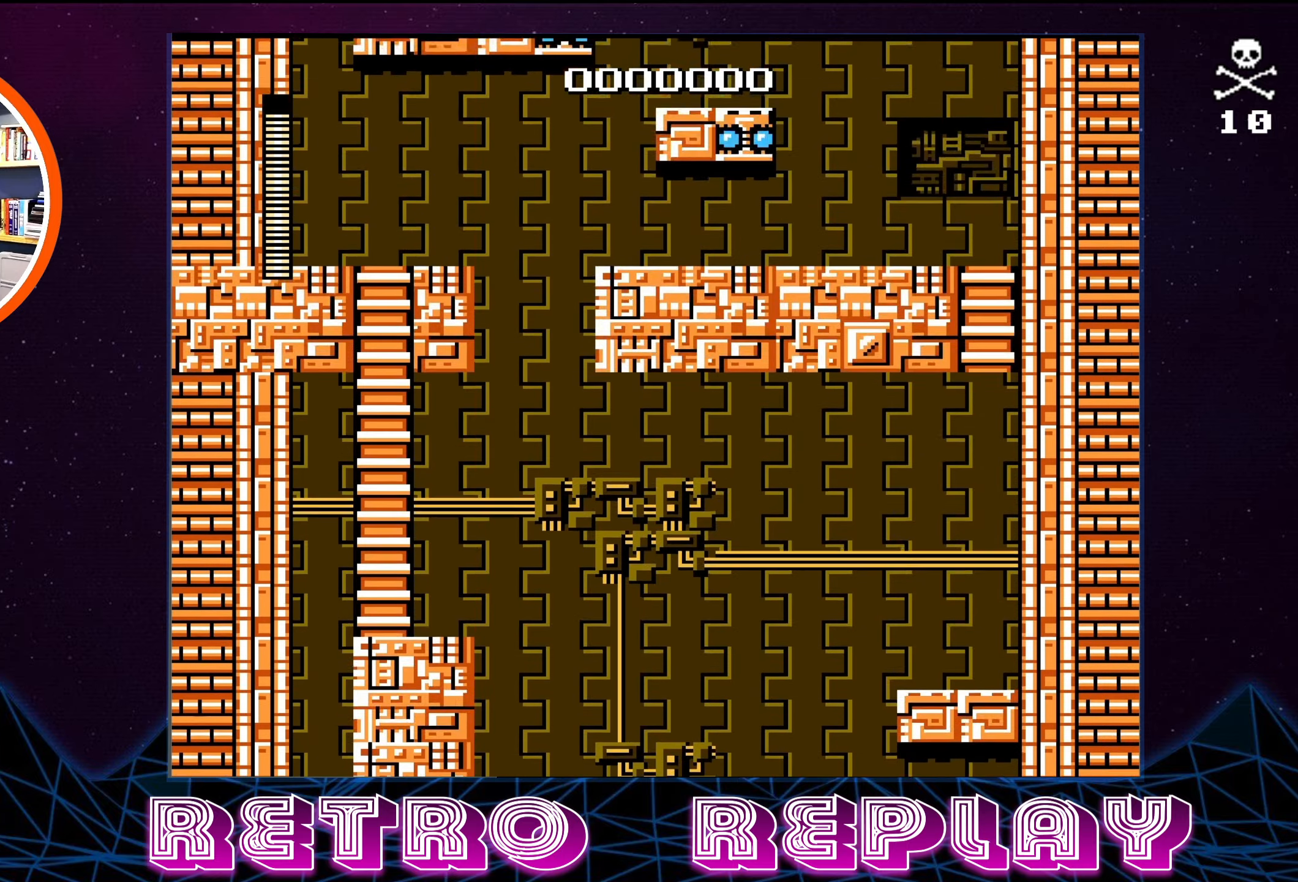
{"buttons": ["DPAD_UP"], "events": []}
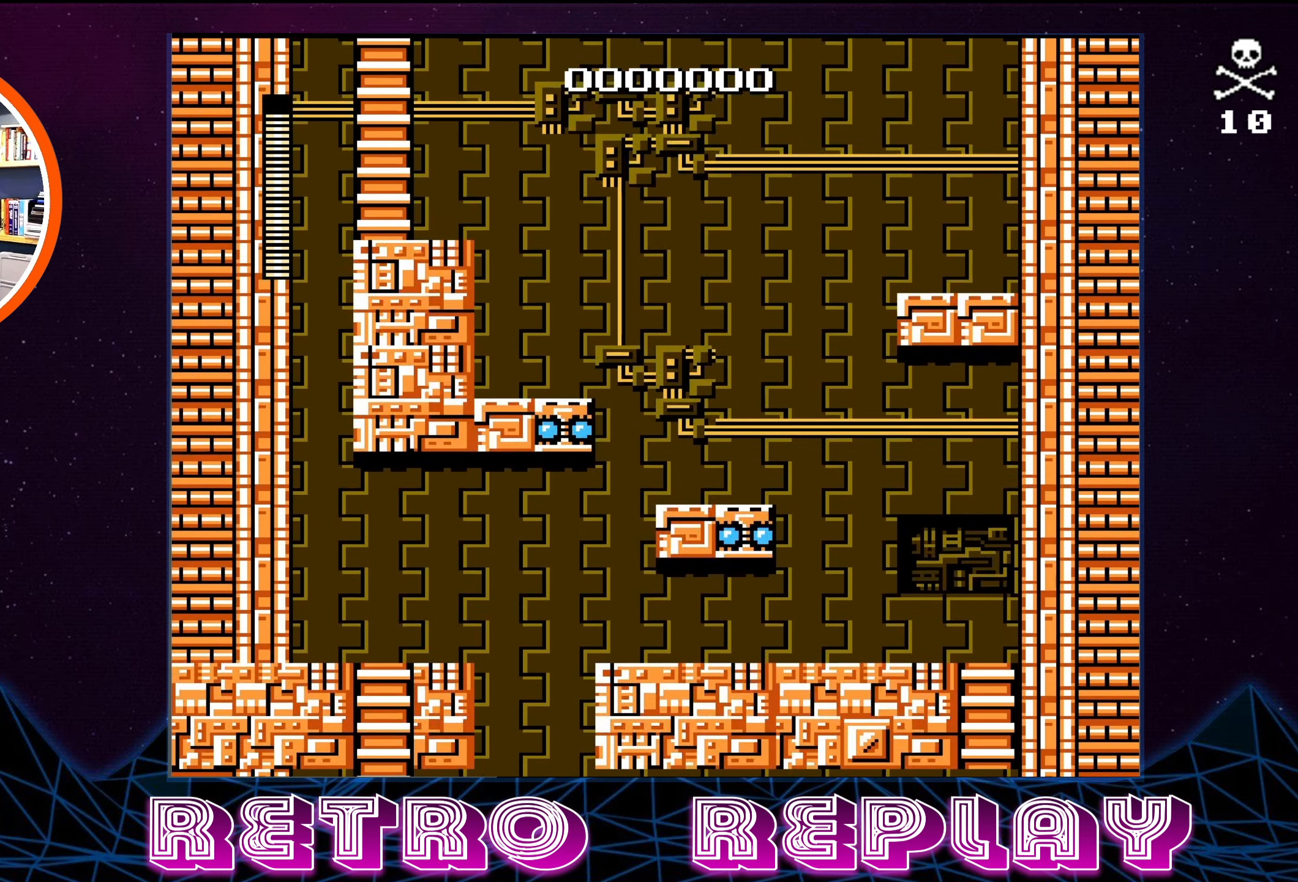
{"buttons": ["DPAD_UP"], "events": []}
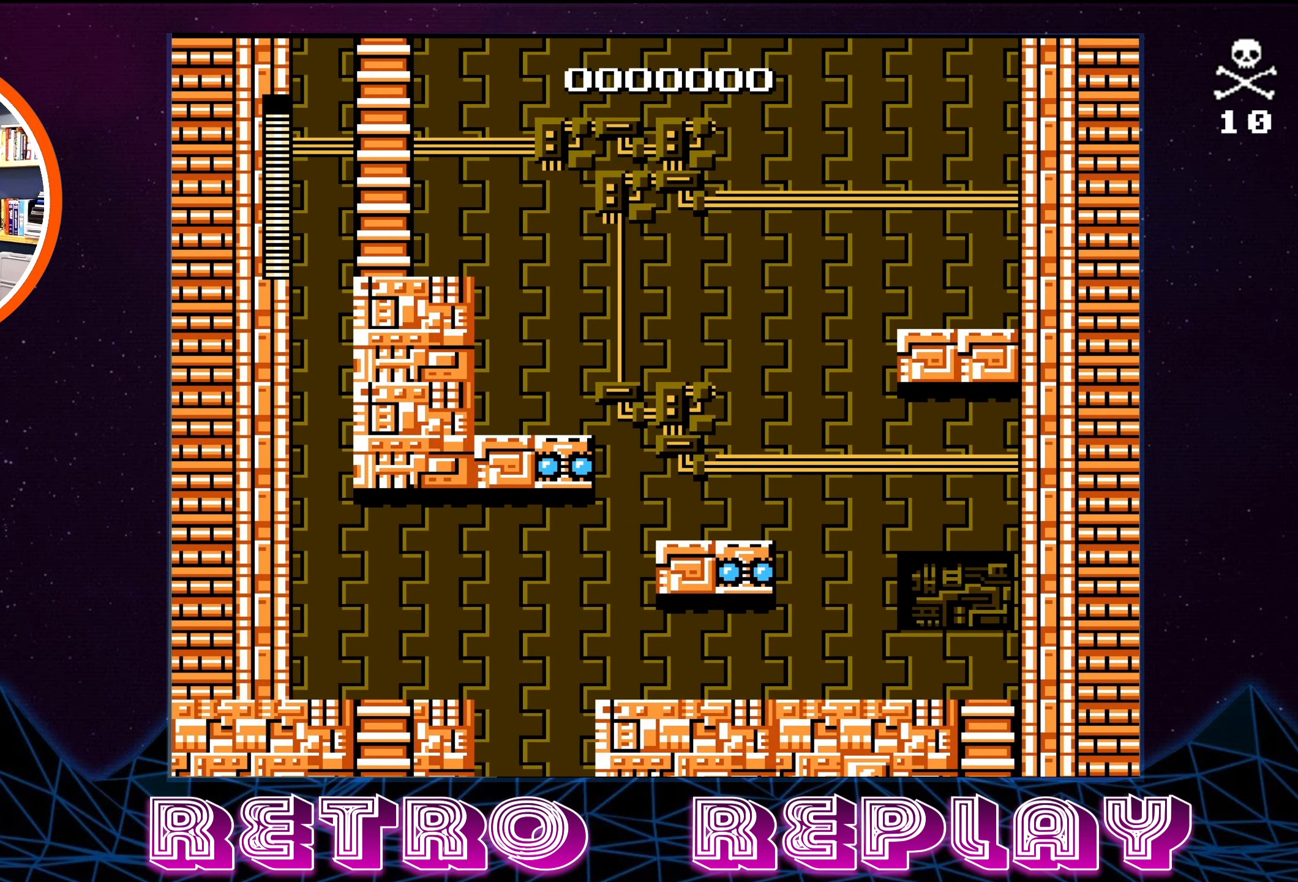
{"buttons": ["DPAD_UP"], "events": []}
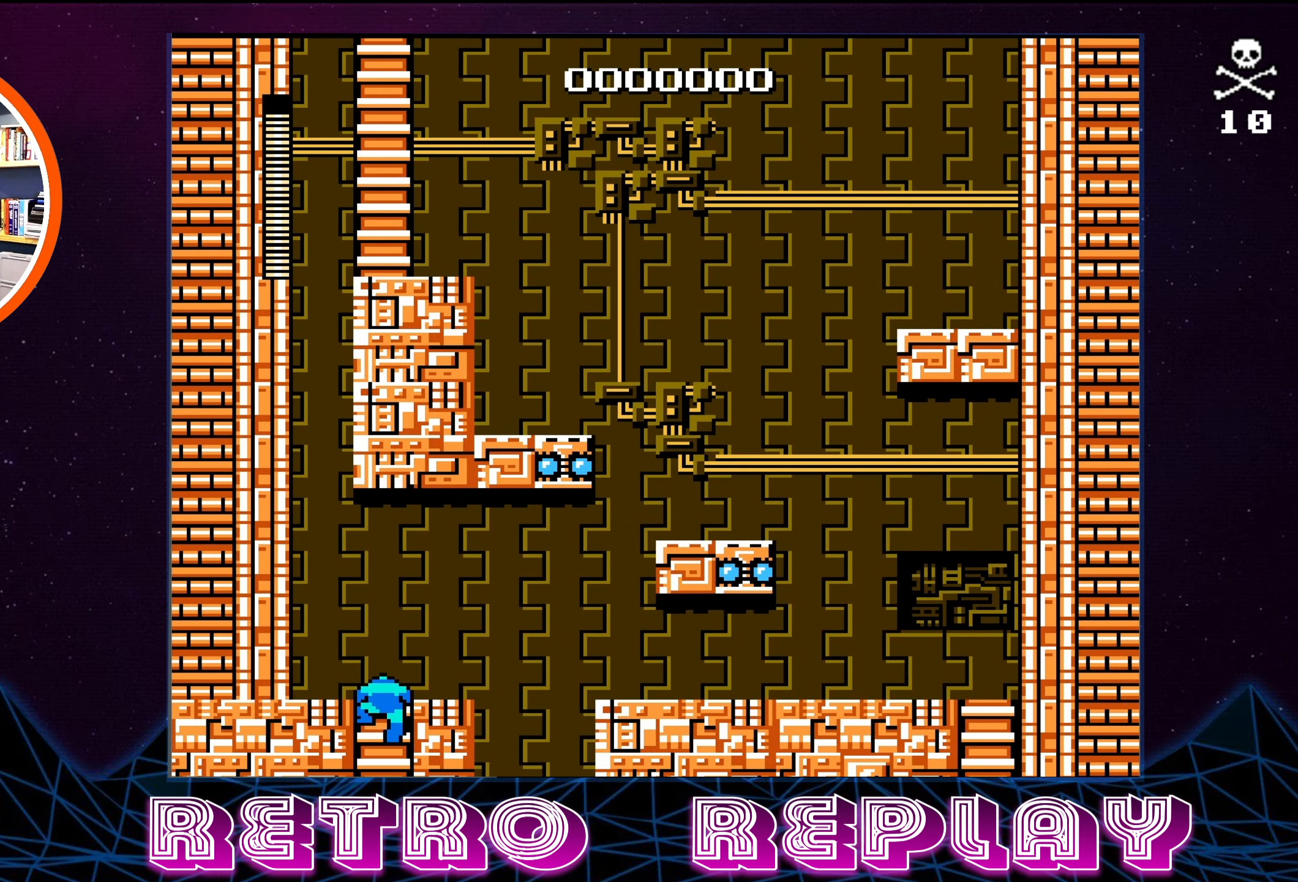
{"buttons": ["DPAD_RIGHT"], "events": [[217, "DPAD_UP", "up"], [317, "DPAD_RIGHT", "down"]]}
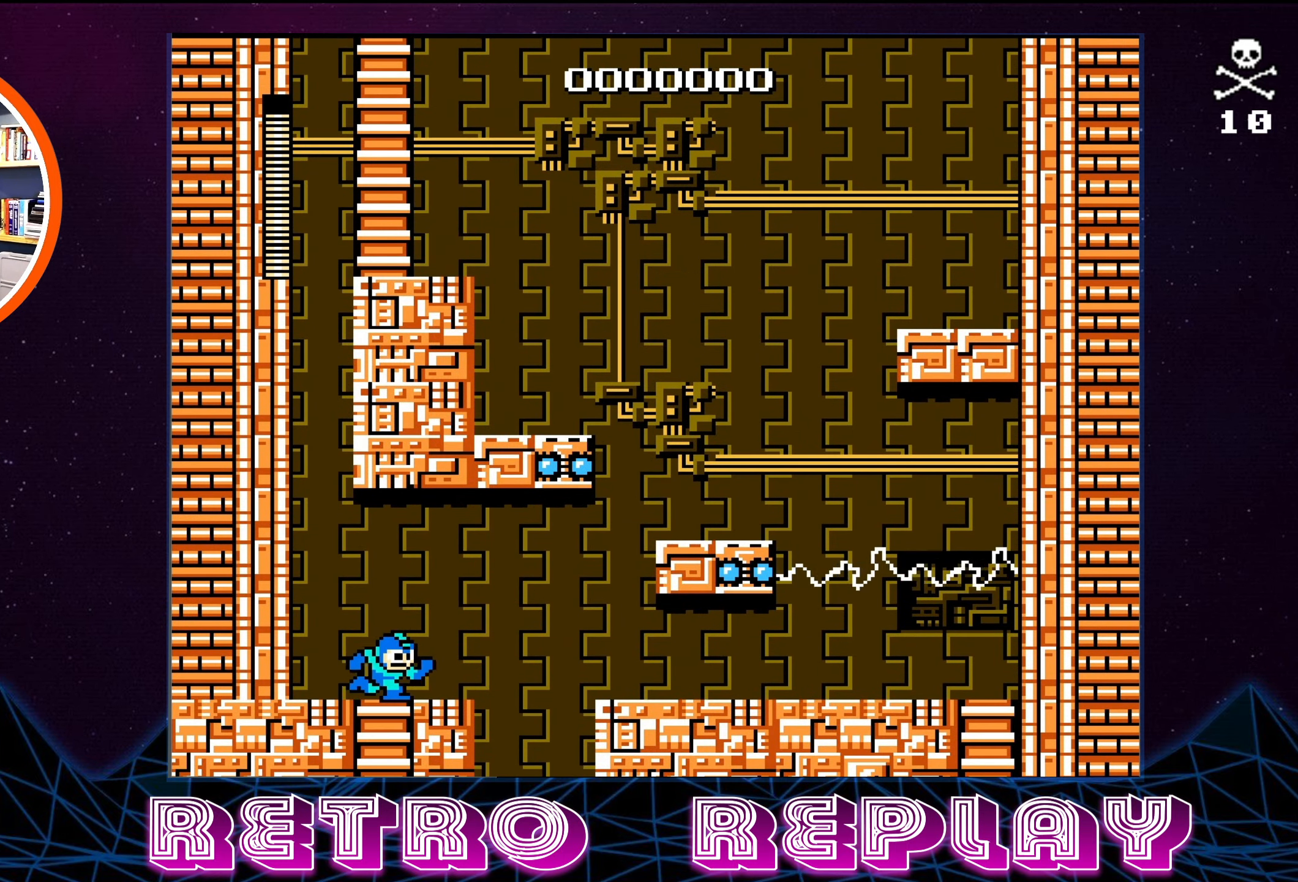
{"buttons": ["DPAD_RIGHT"], "events": [[233, "A", "down"], [483, "A", "up"]]}
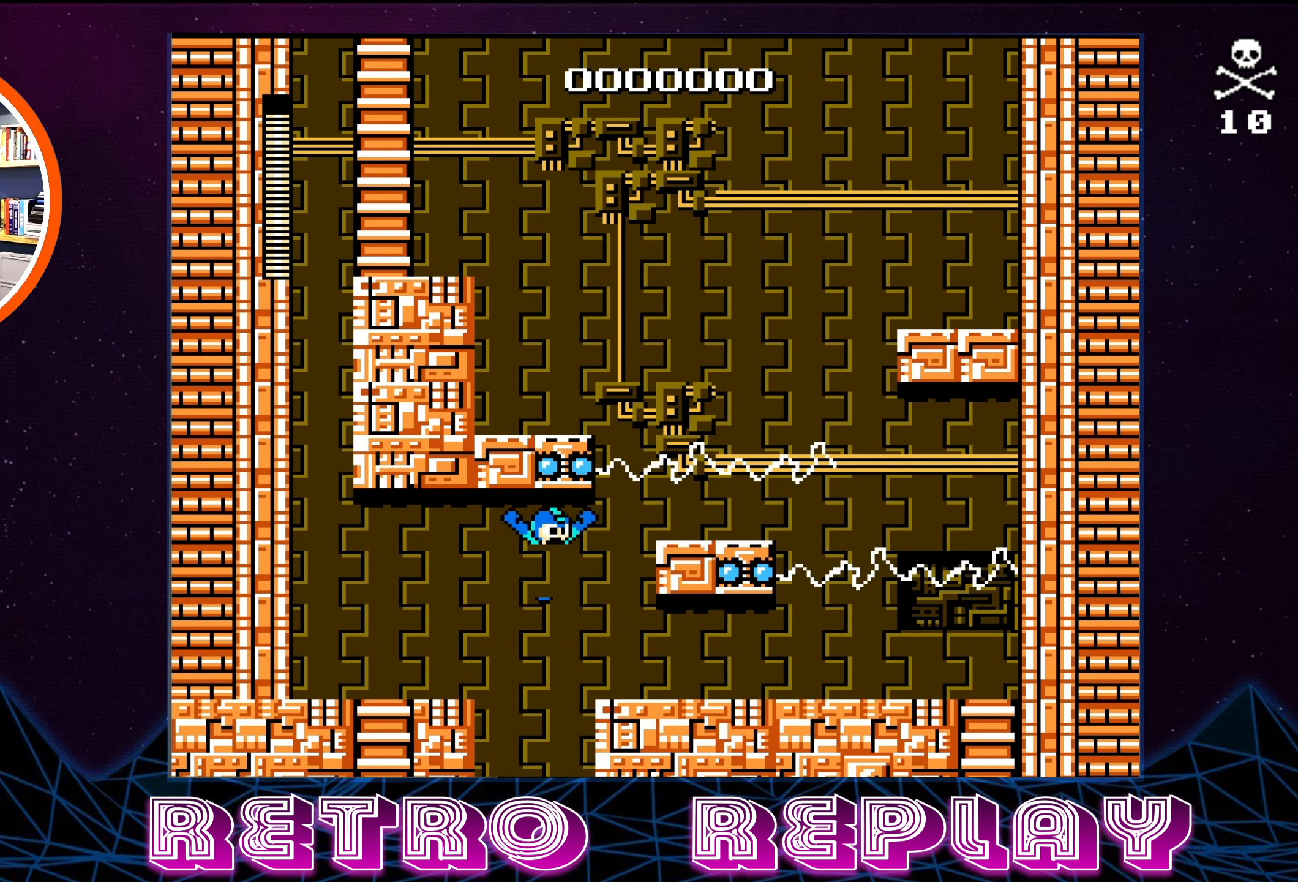
{"buttons": [], "events": [[167, "DPAD_RIGHT", "up"]]}
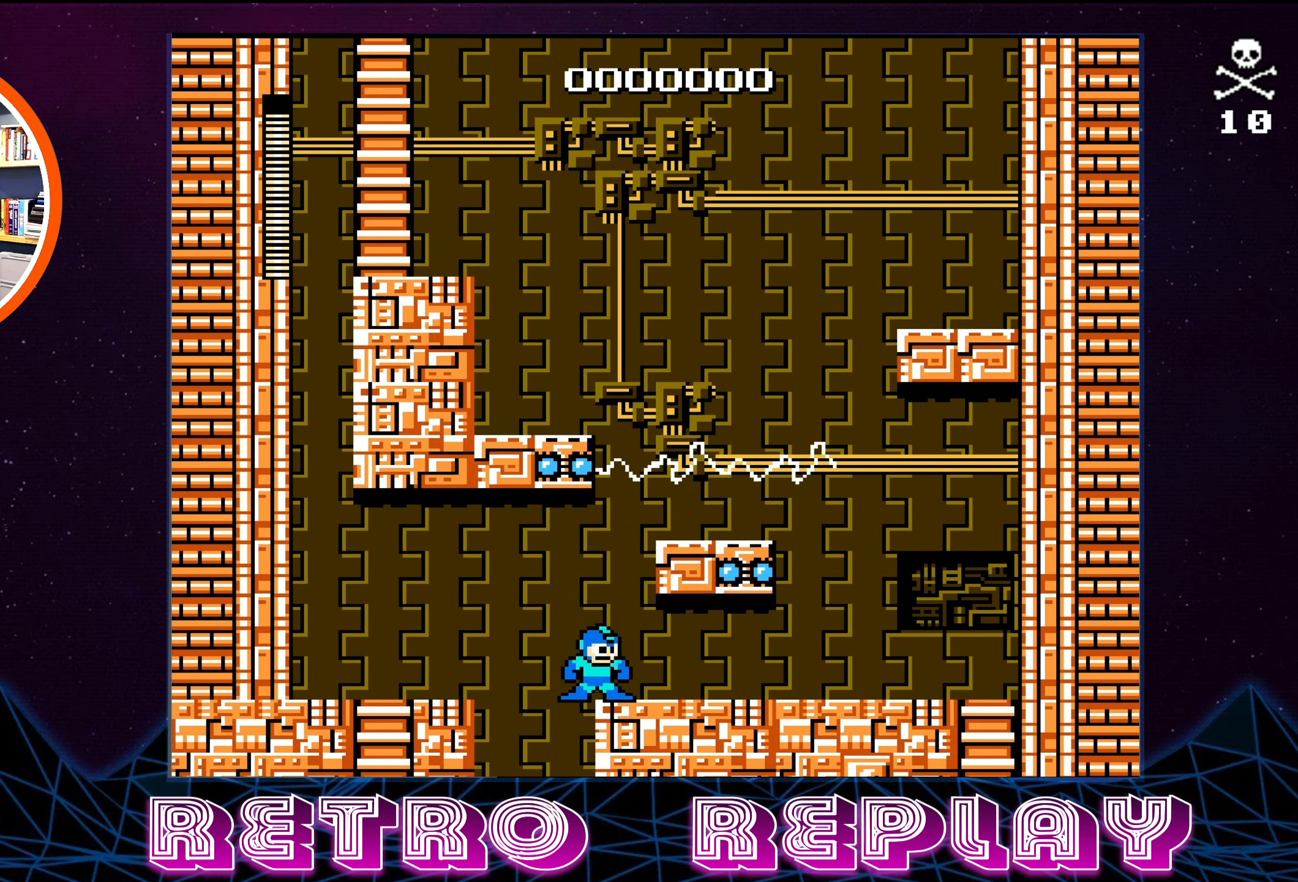
{"buttons": ["A", "DPAD_RIGHT"], "events": [[200, "A", "down"], [200, "DPAD_RIGHT", "down"]]}
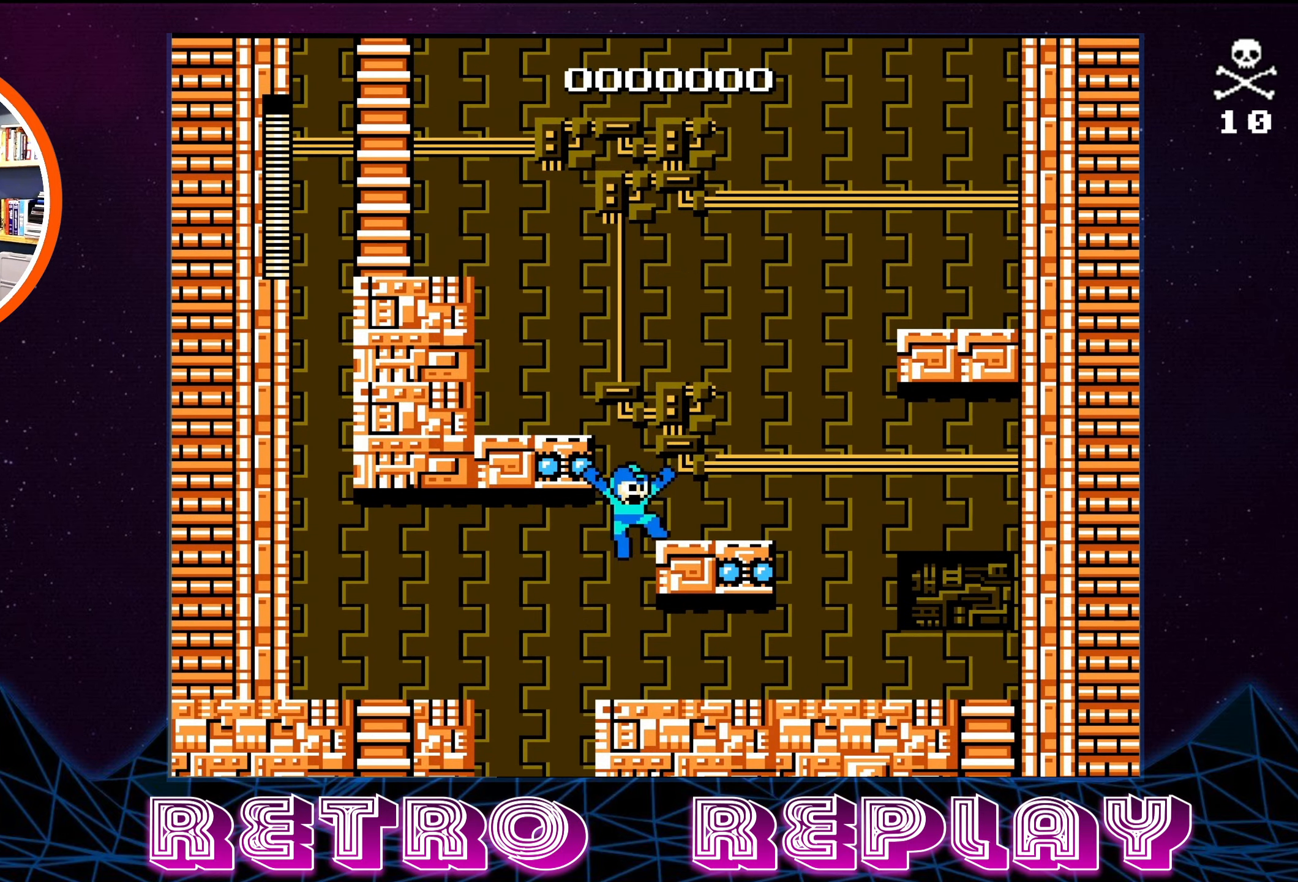
{"buttons": ["A", "DPAD_LEFT"], "events": [[100, "A", "up"], [150, "DPAD_RIGHT", "up"], [300, "A", "down"], [300, "DPAD_LEFT", "down"]]}
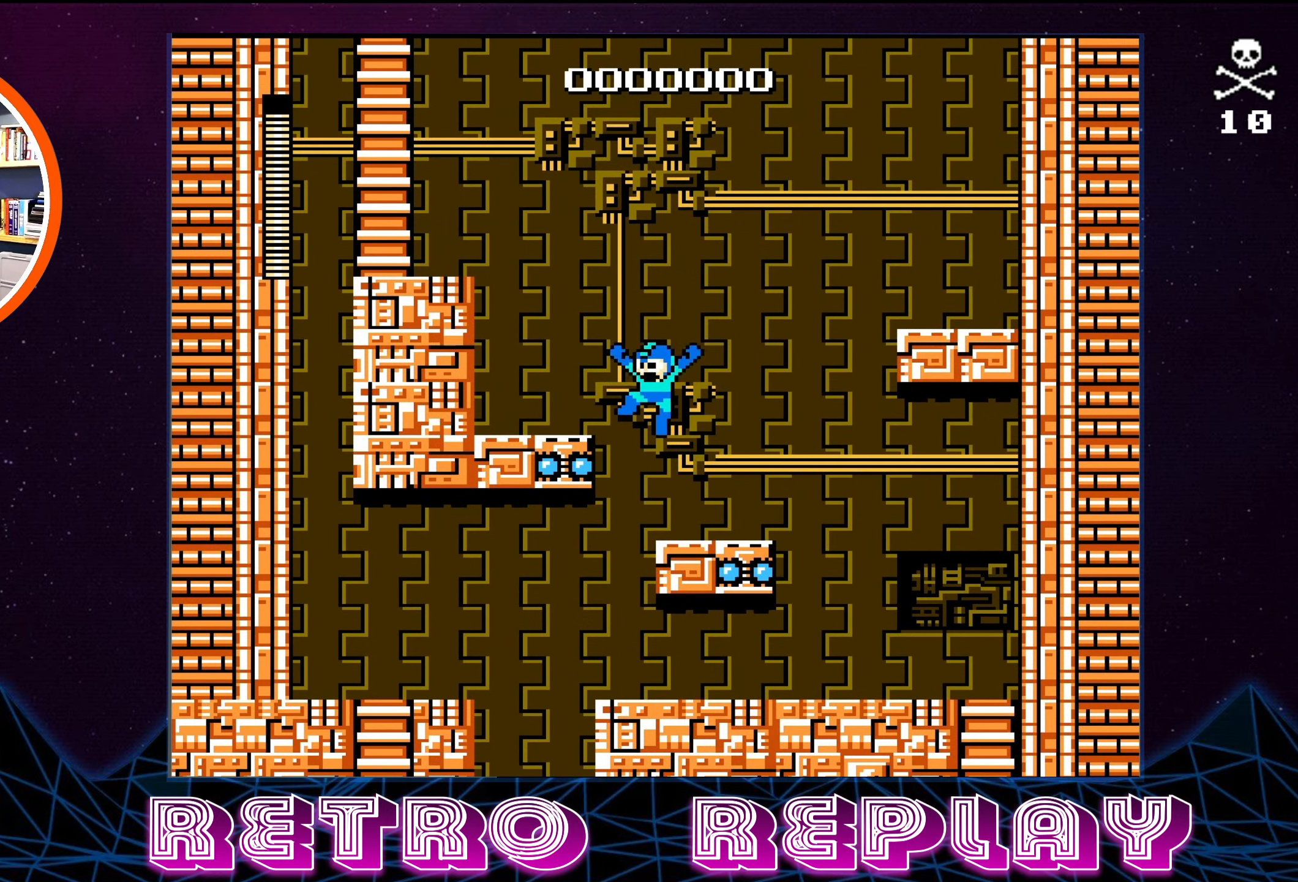
{"buttons": ["A", "DPAD_LEFT"], "events": [[183, "A", "up"], [383, "A", "down"]]}
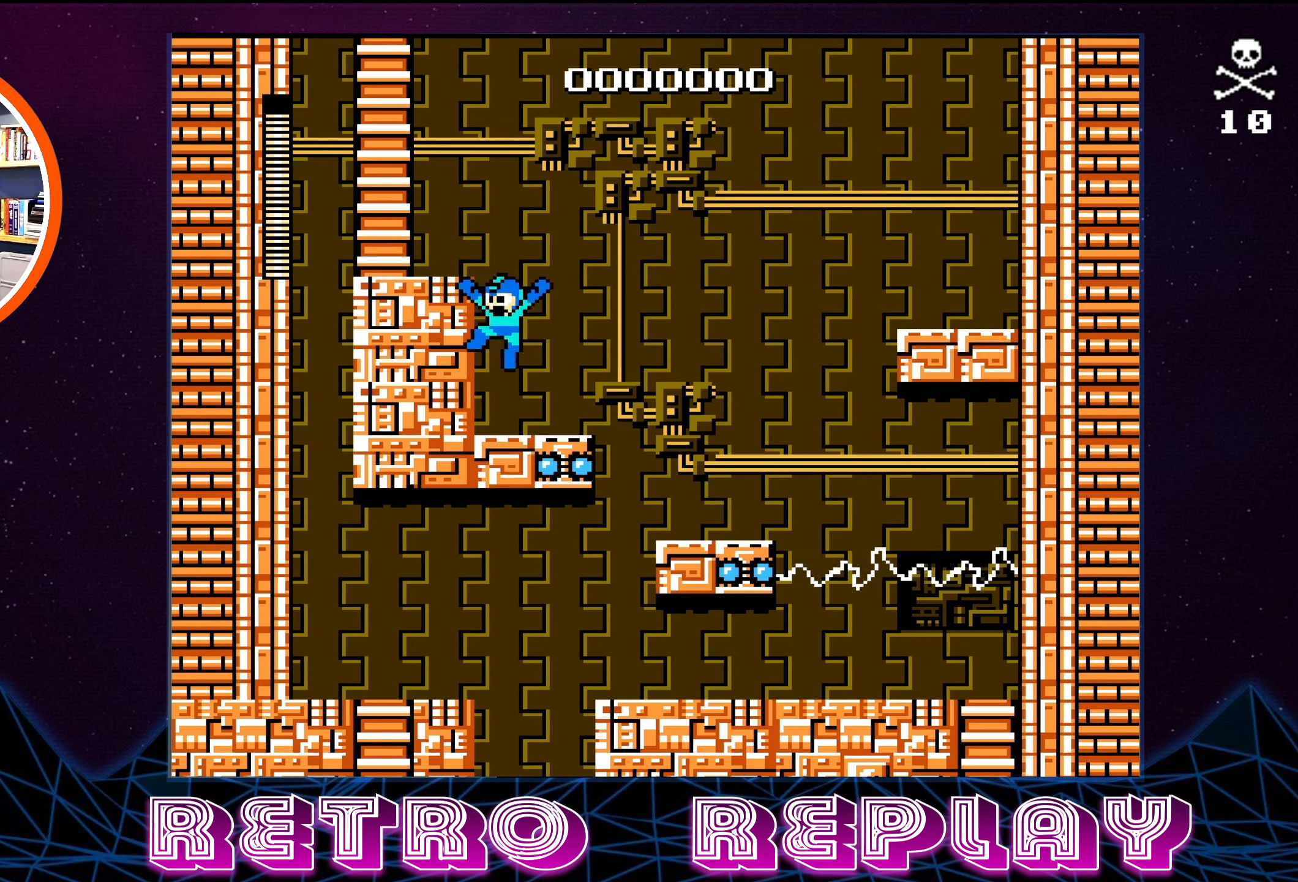
{"buttons": ["A"], "events": [[267, "A", "up"], [350, "DPAD_LEFT", "up"], [400, "A", "down"]]}
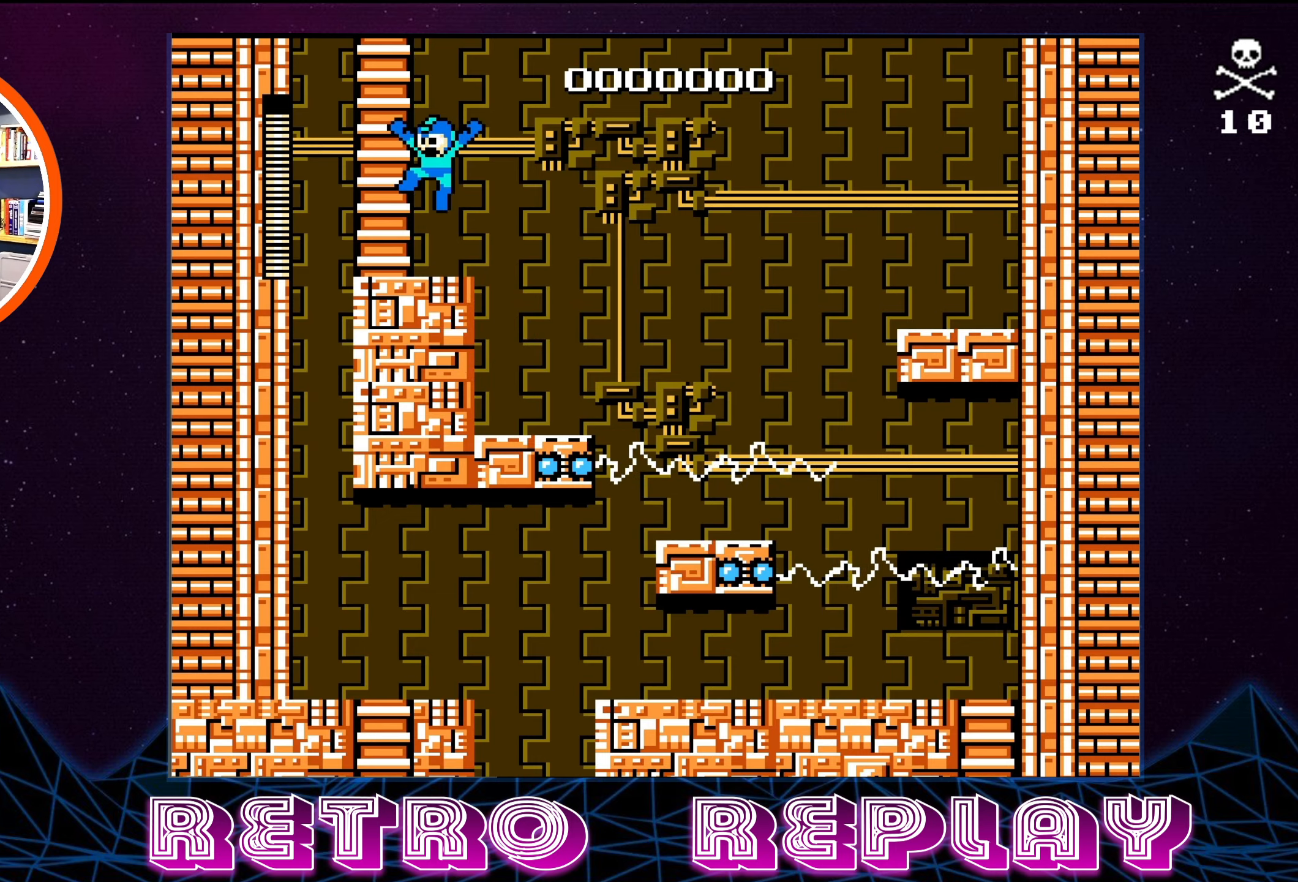
{"buttons": ["DPAD_UP"], "events": [[150, "DPAD_LEFT", "down"], [150, "DPAD_UP", "down"], [350, "A", "up"], [384, "DPAD_LEFT", "up"]]}
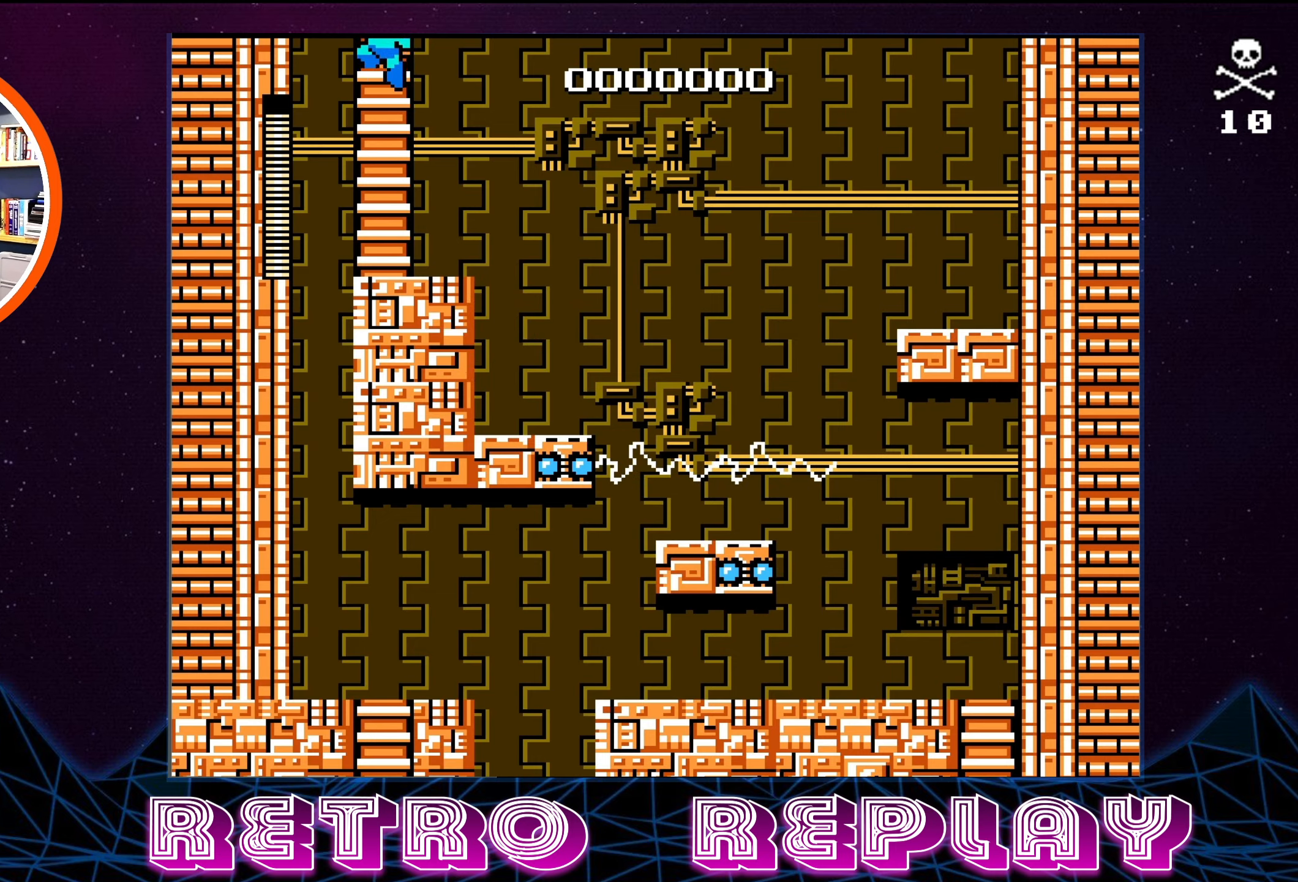
{"buttons": ["DPAD_UP"], "events": []}
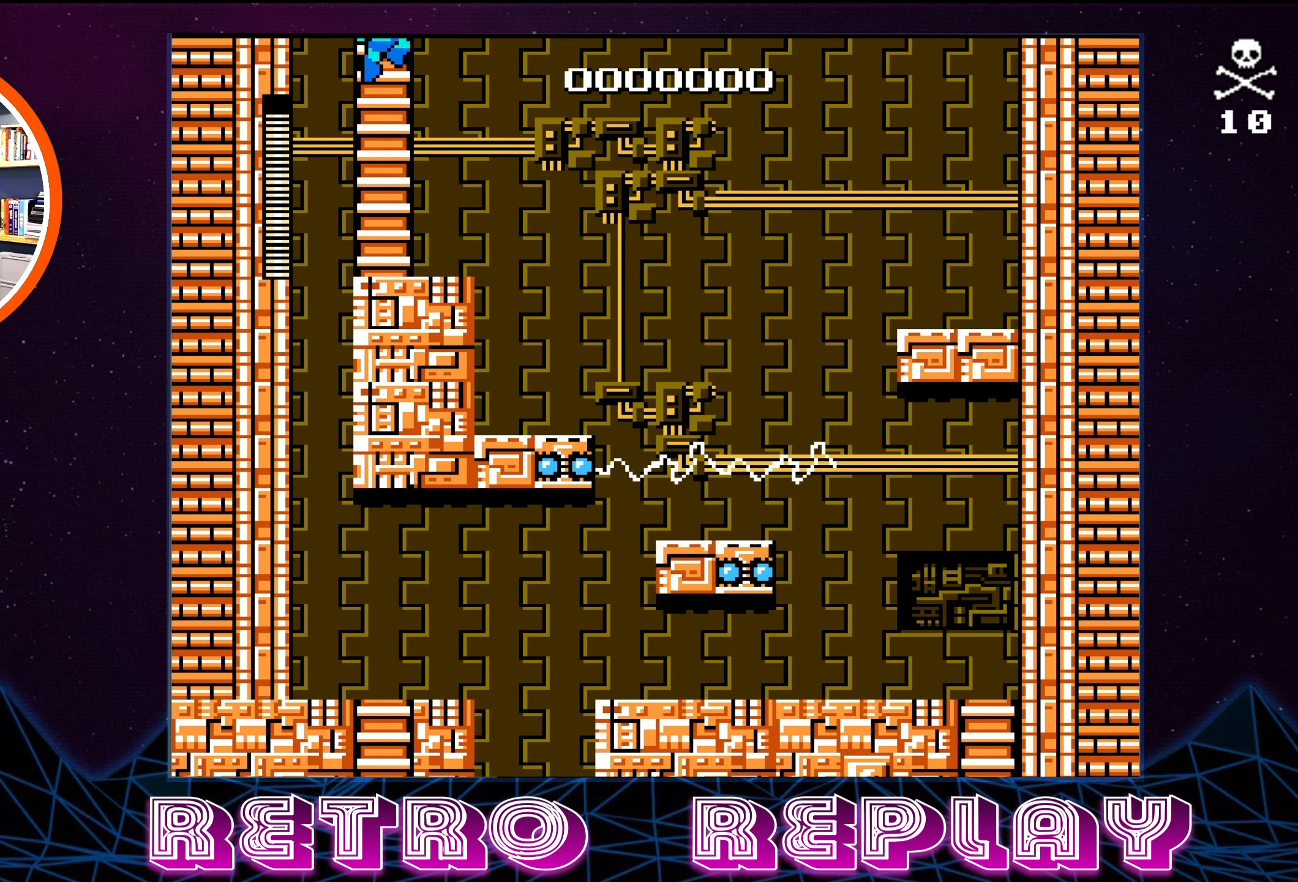
{"buttons": ["DPAD_UP"], "events": []}
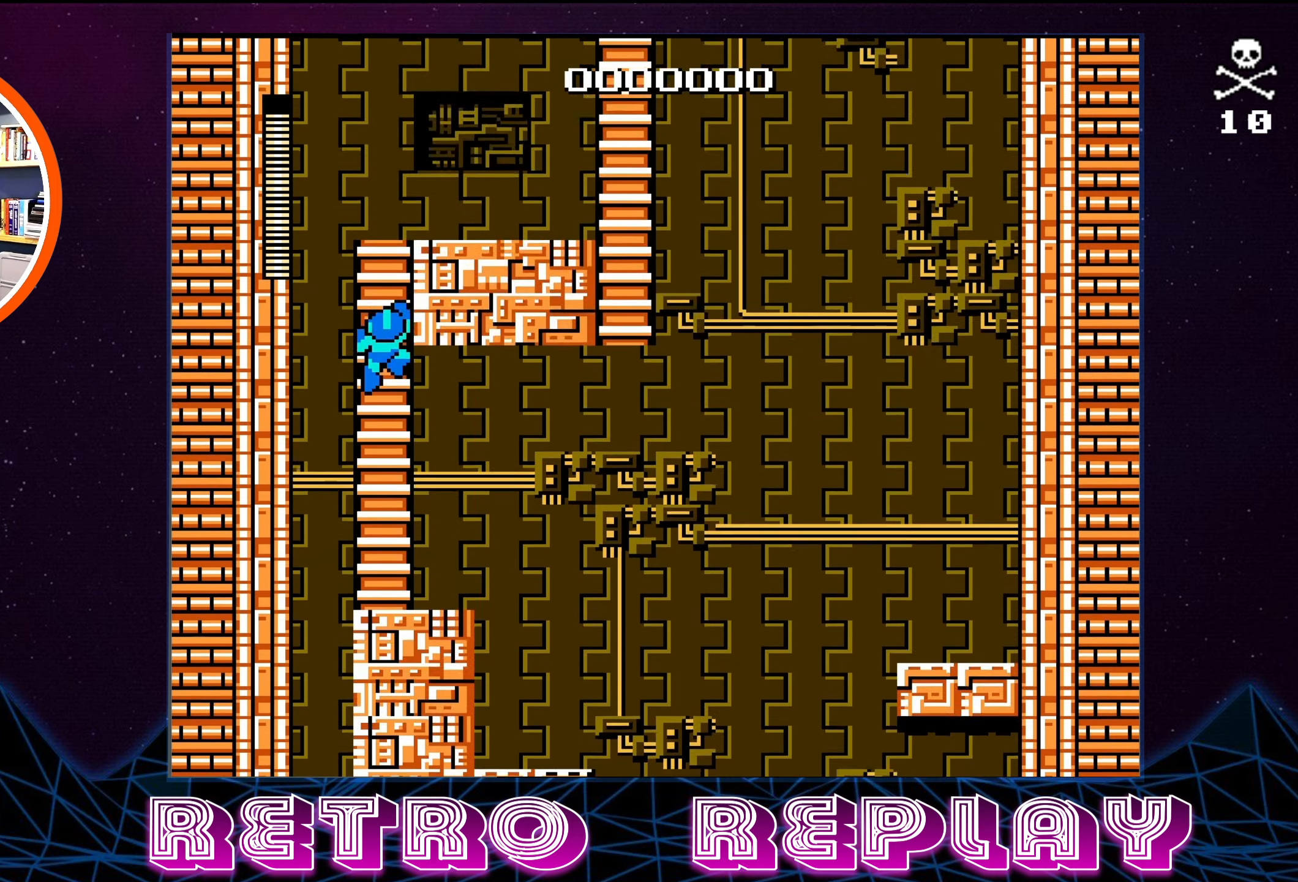
{"buttons": ["DPAD_UP"], "events": []}
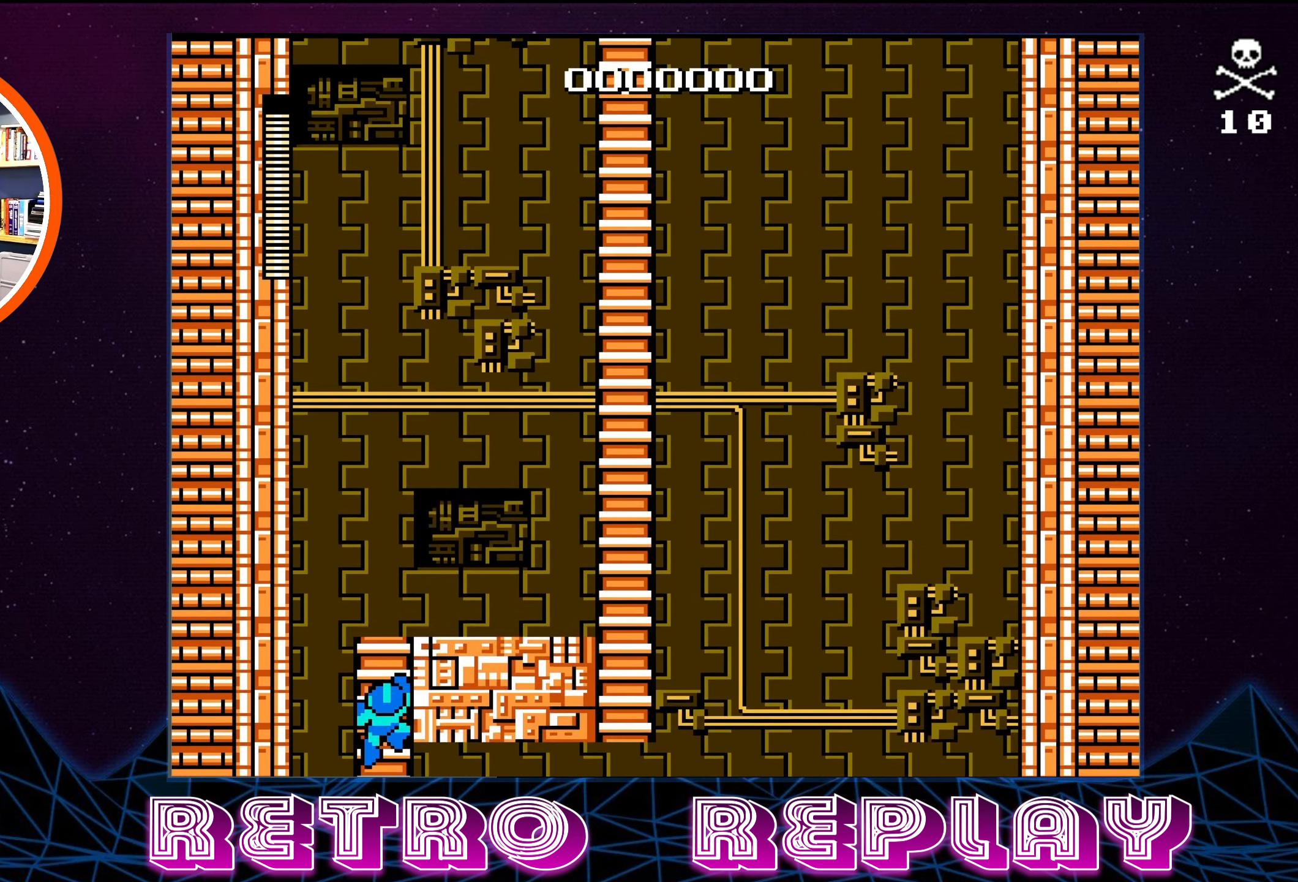
{"buttons": ["DPAD_UP"], "events": []}
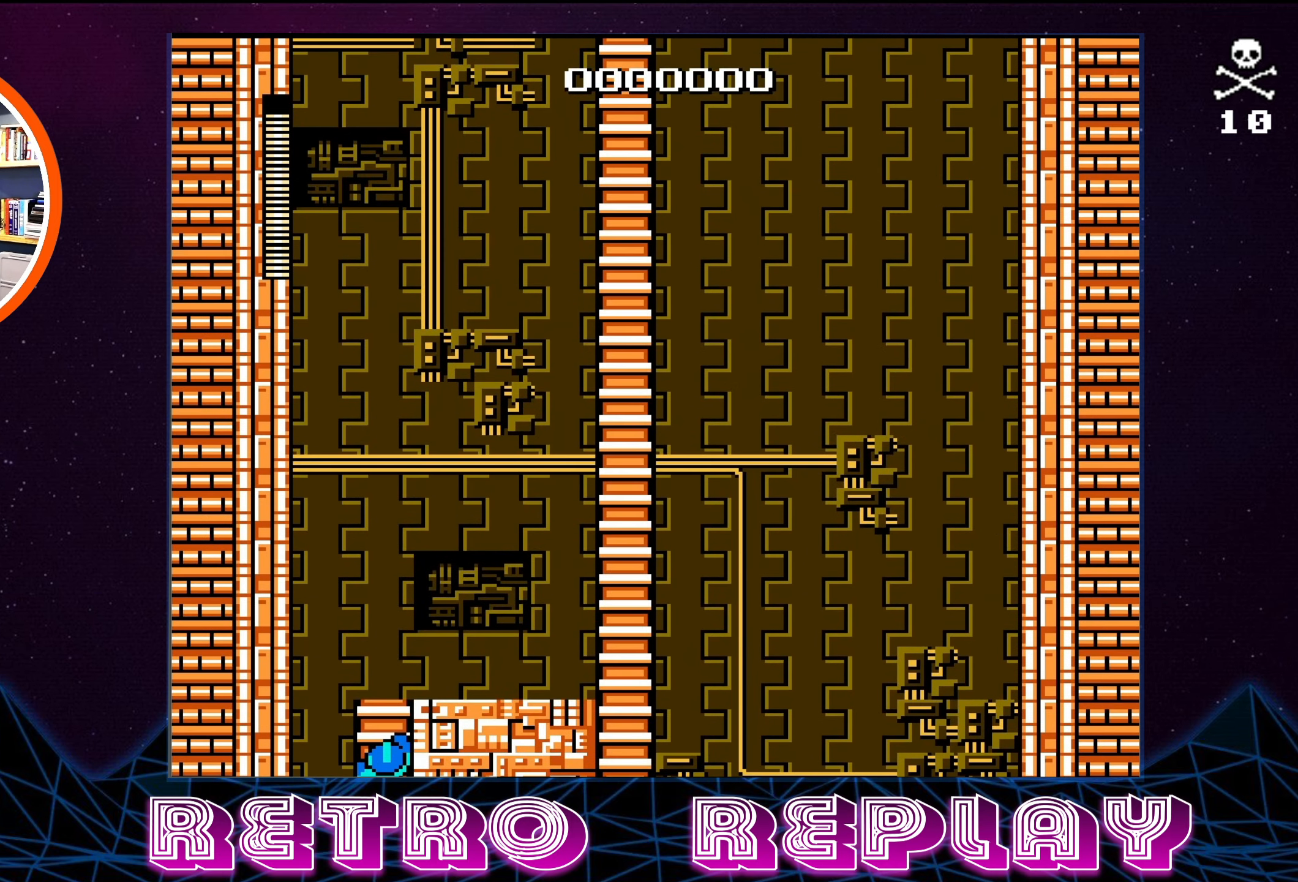
{"buttons": ["DPAD_UP"], "events": []}
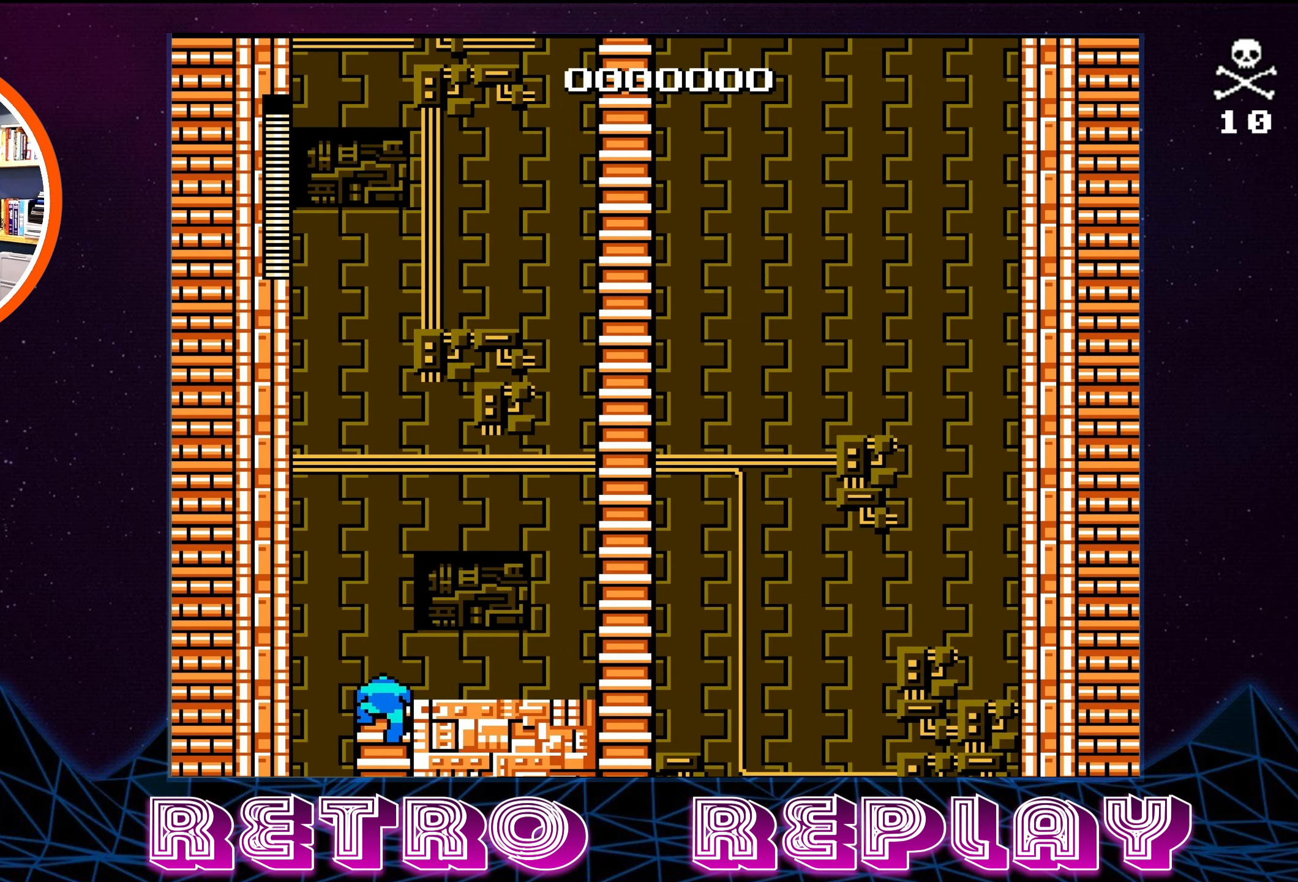
{"buttons": ["DPAD_RIGHT"], "events": [[167, "DPAD_RIGHT", "down"], [167, "DPAD_UP", "up"]]}
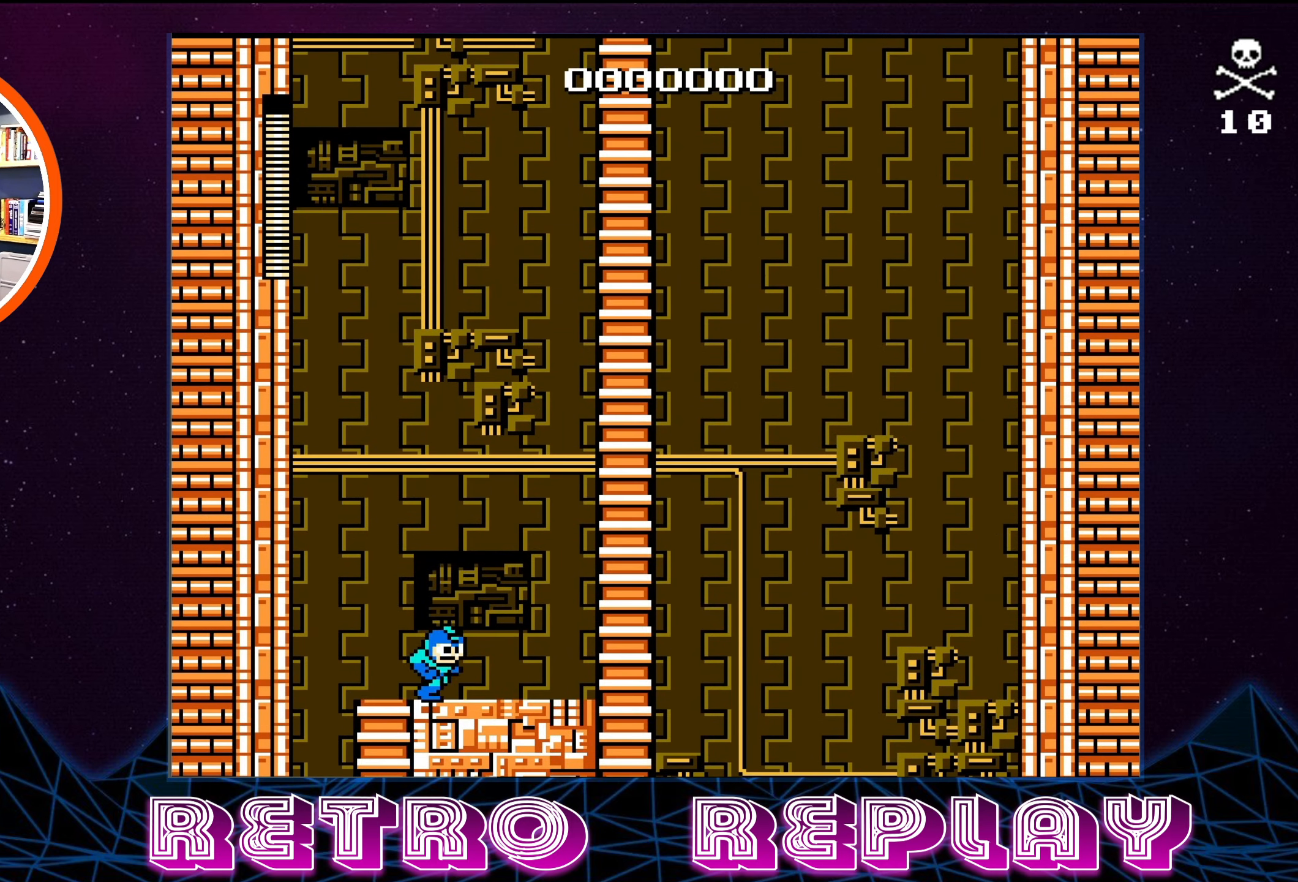
{"buttons": ["A", "DPAD_UP"], "events": [[217, "A", "down"], [250, "DPAD_UP", "down"], [500, "DPAD_RIGHT", "up"]]}
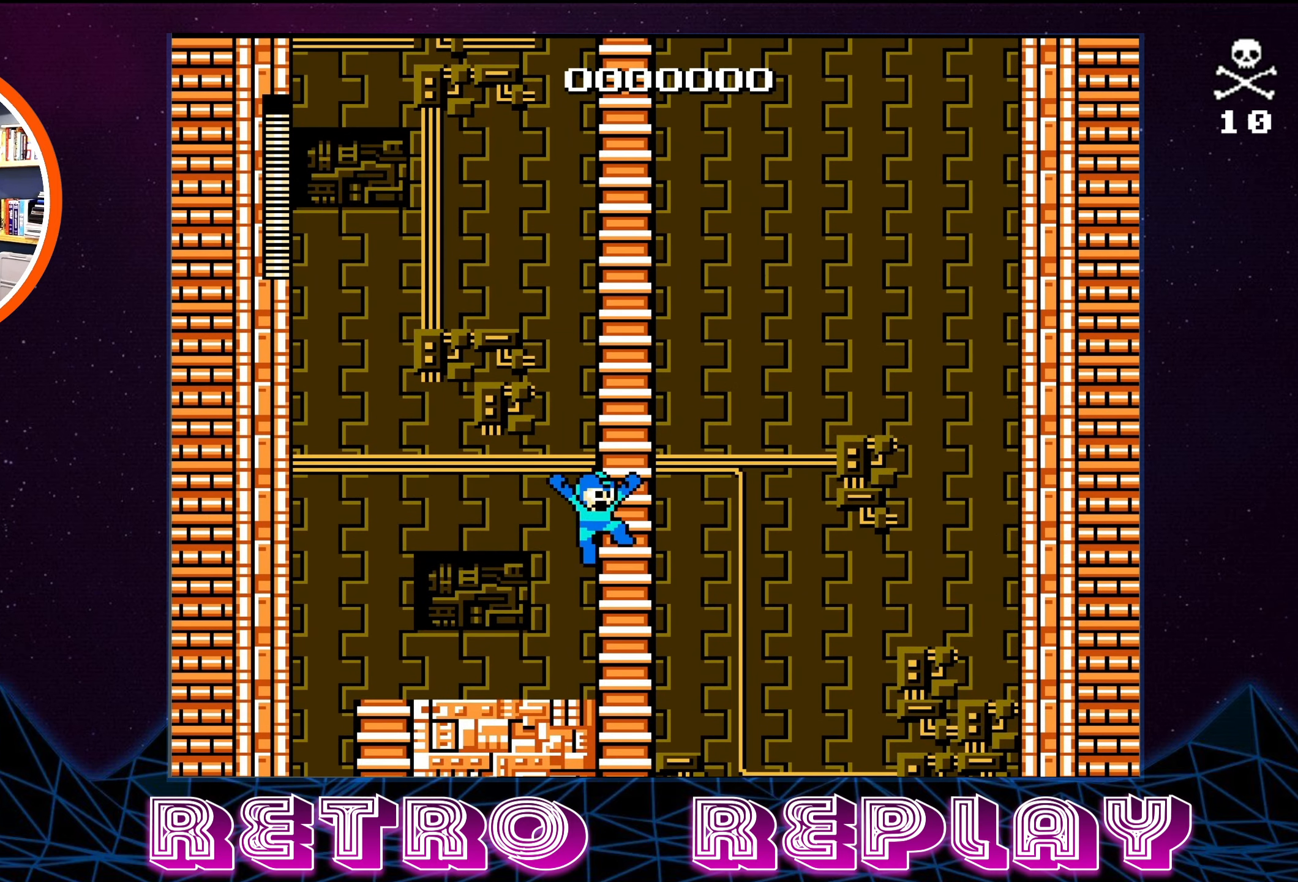
{"buttons": ["DPAD_UP"], "events": [[117, "A", "up"]]}